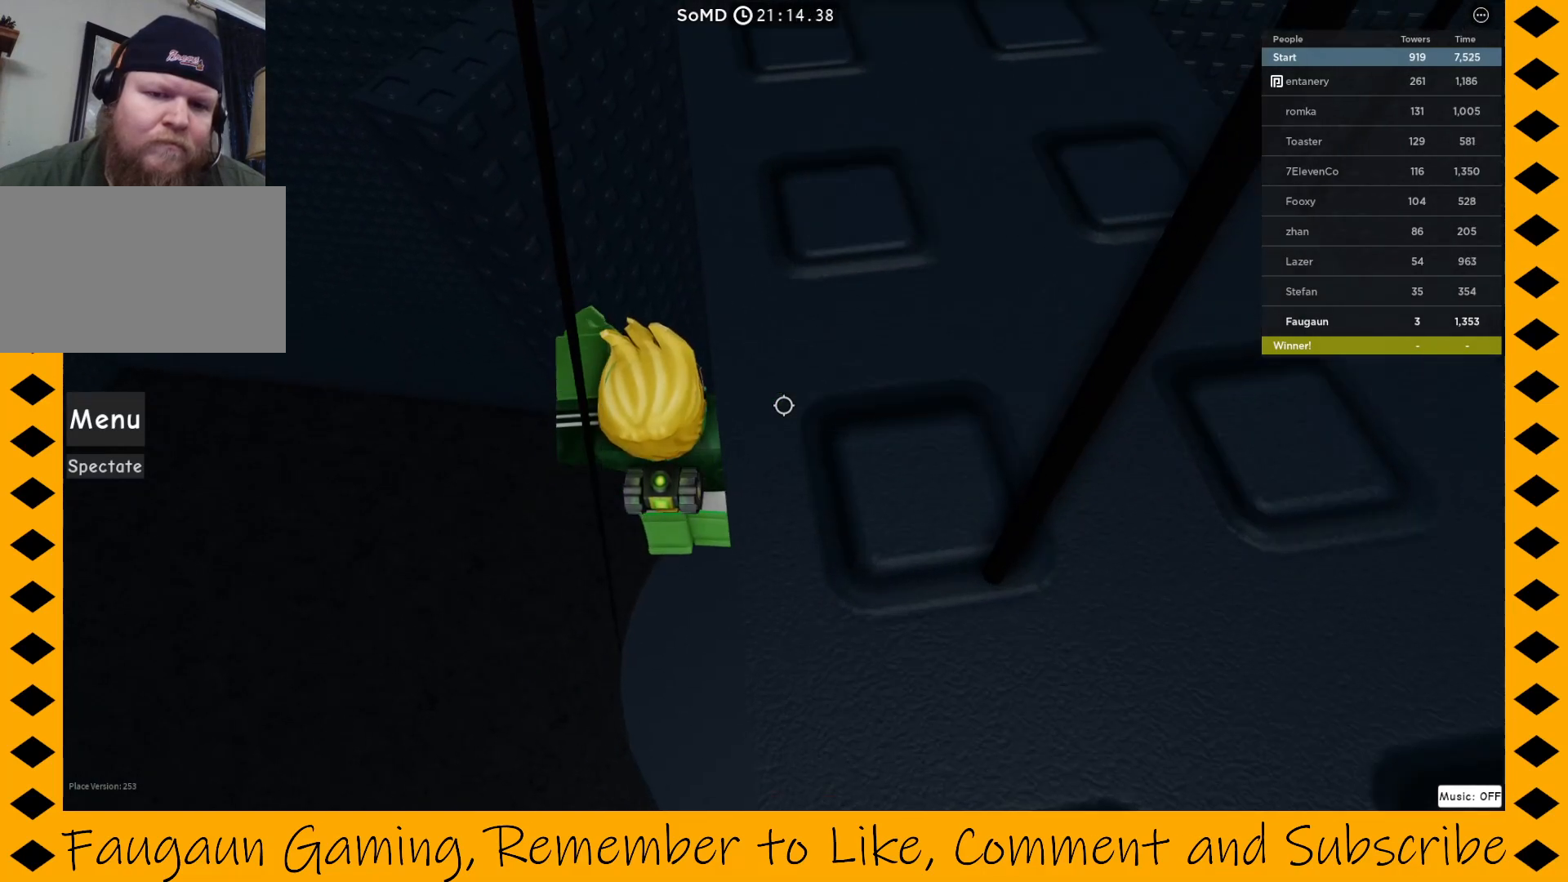
Gameplay with keyboard and mouse; each line is a JSON object with the keys and mouse buttons held at the frame after it. "events" lists presses ("down") and releases ("up") of "1", "2", "3", "4", "5", "a", "alt", "c", "caps_lock", "ctrl", "d", "e", "f", "g", "q", "r", "s", "shift", "space", "t", "tab", "v", "w", "x", "z", "mouse_left", "mouse_wheel" and "mouse_right" between this image and that frame as [ms after this image, input, new state], when the widget could be followed in between. "mouse_left", "mouse_wheel", "mouse_right" = the "left", "wheel", "right" buttons of the "mouse" list. No other keys are recorded. "wheel" means that the mouse wheel is clicked or scrolled. Not read: mouse_move.
{"keys": [], "mouse": ["right"], "events": [[117, "s", "down"], [250, "s", "up"]]}
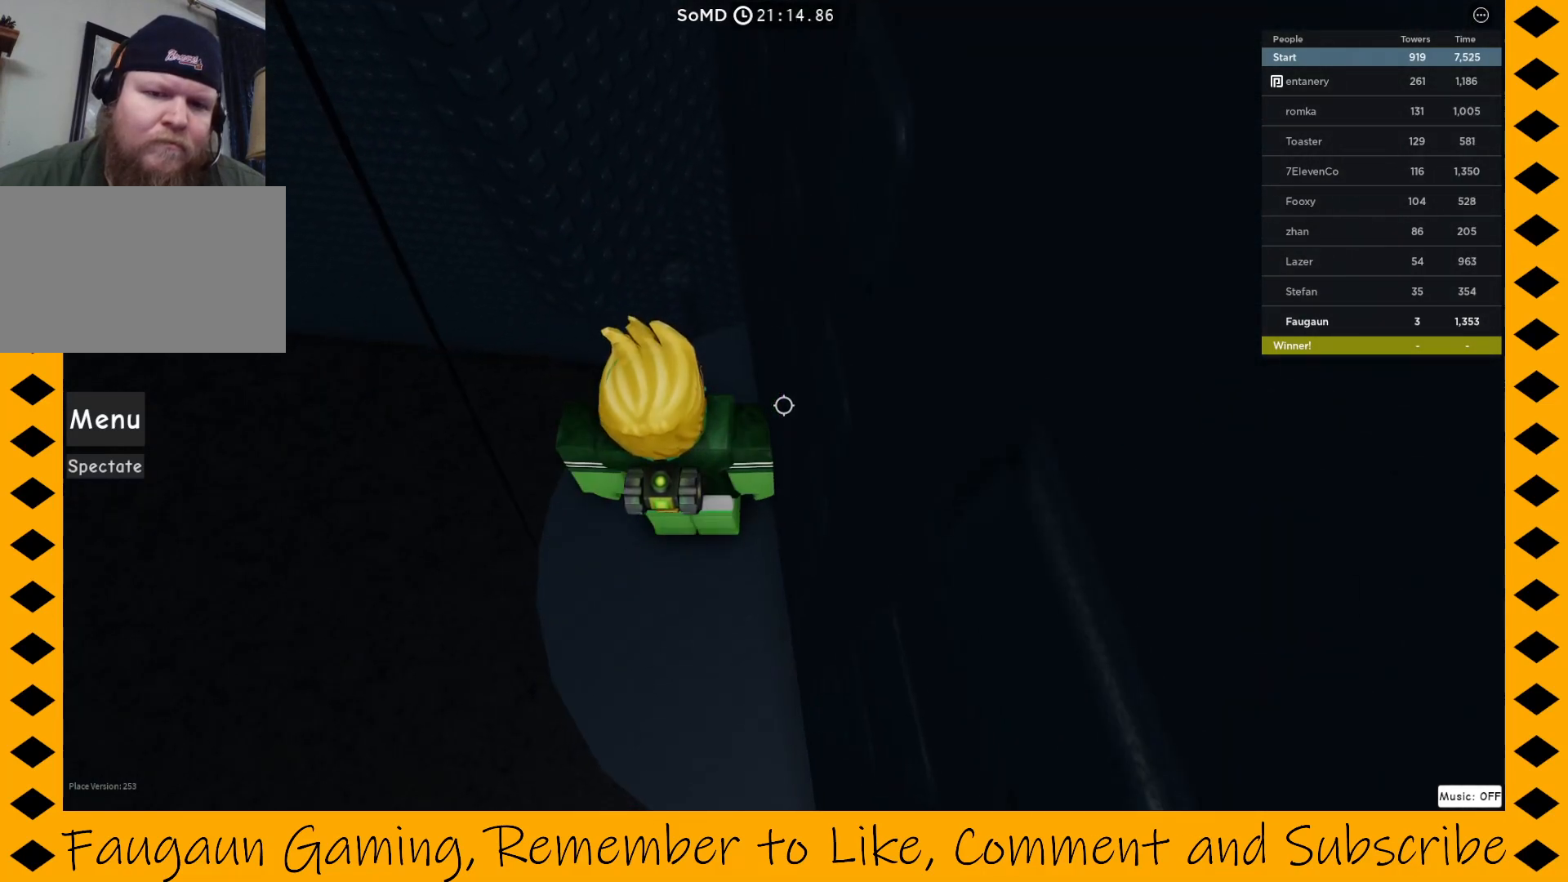
{"keys": [], "mouse": ["right"], "events": [[367, "s", "down"], [450, "s", "up"]]}
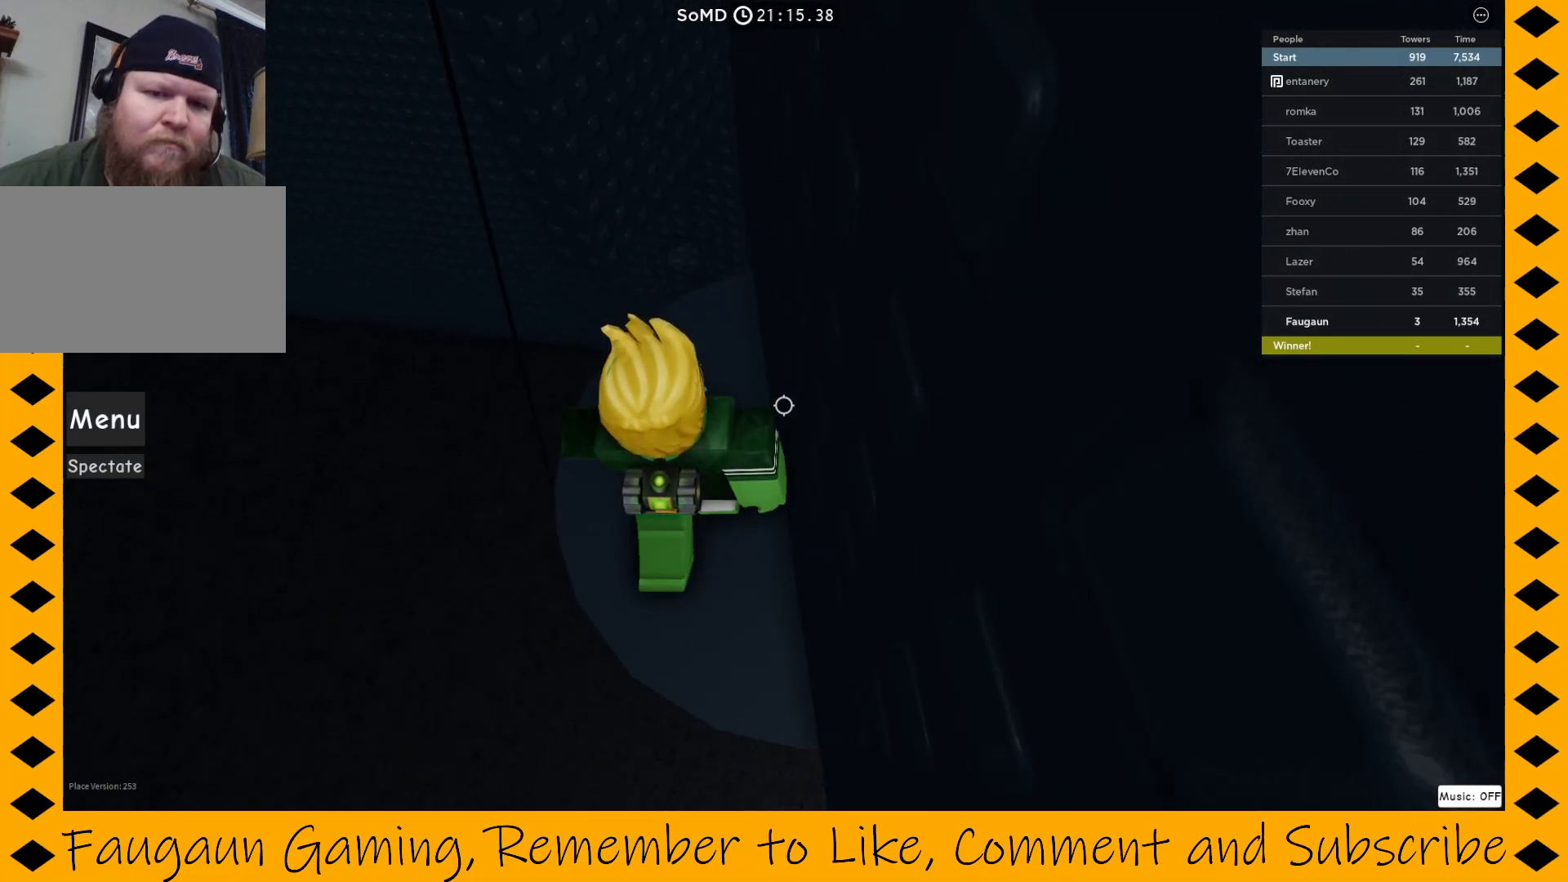
{"keys": ["w"], "mouse": ["right"], "events": [[300, "w", "down"]]}
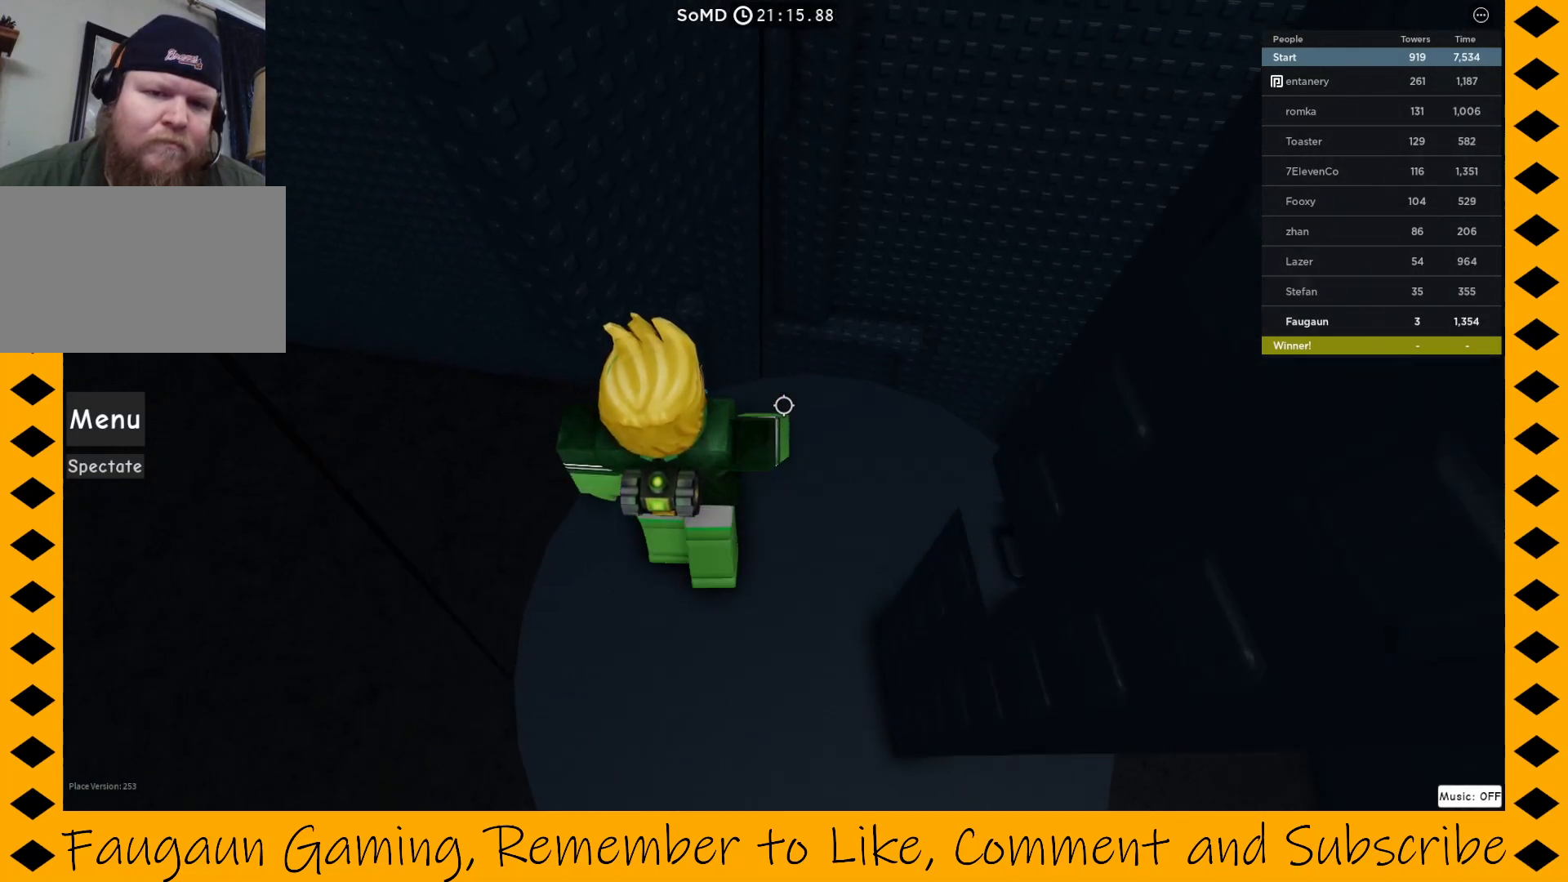
{"keys": [], "mouse": ["right"], "events": [[17, "w", "up"]]}
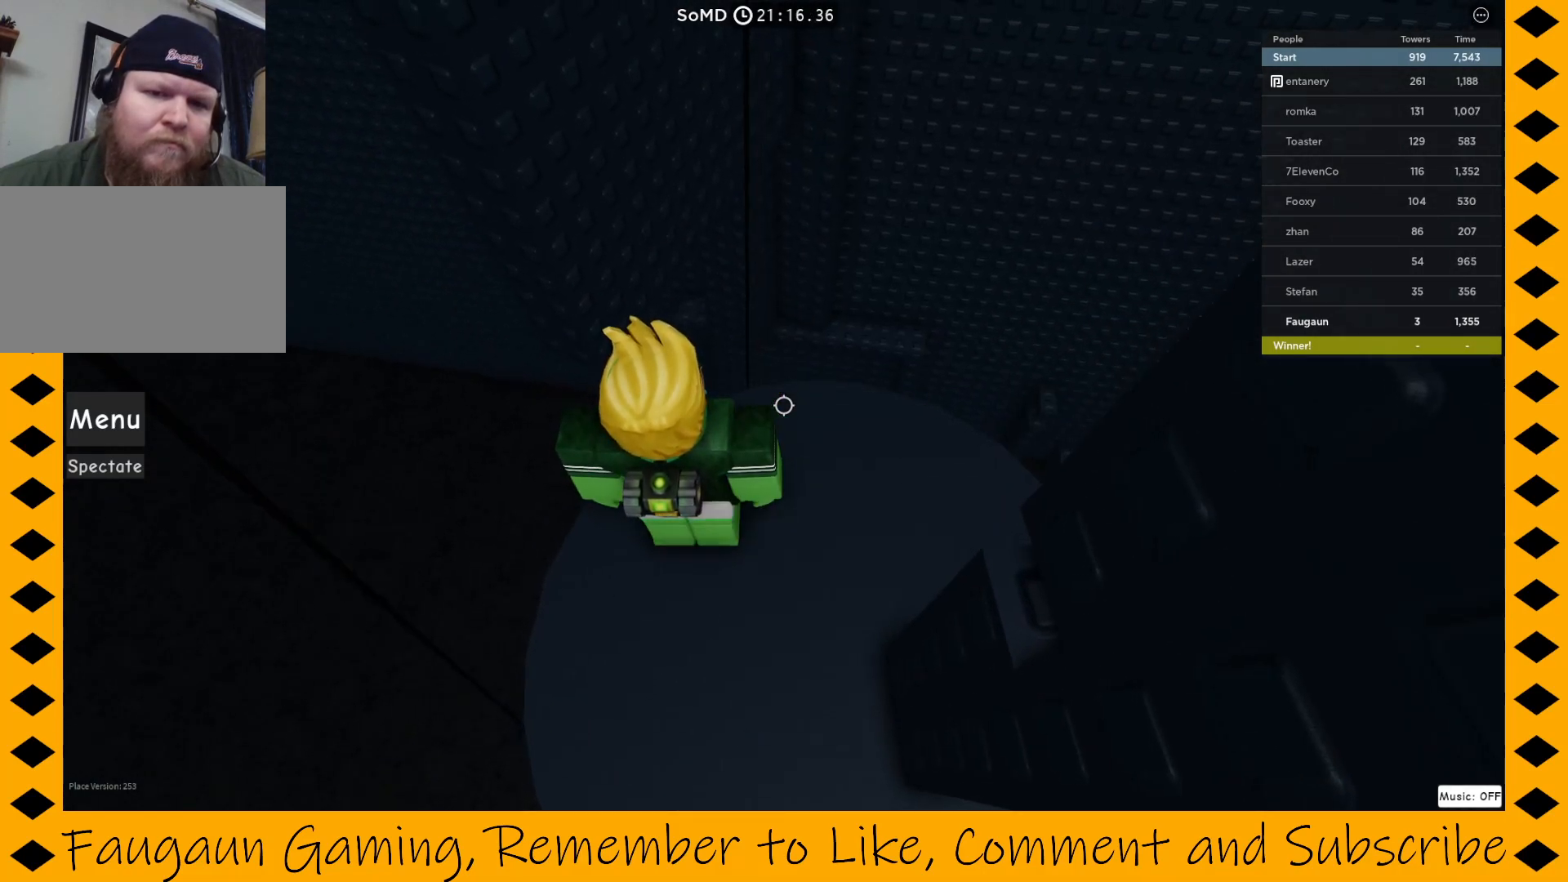
{"keys": ["d"], "mouse": ["right"], "events": [[33, "s", "down"], [267, "s", "up"], [417, "d", "down"]]}
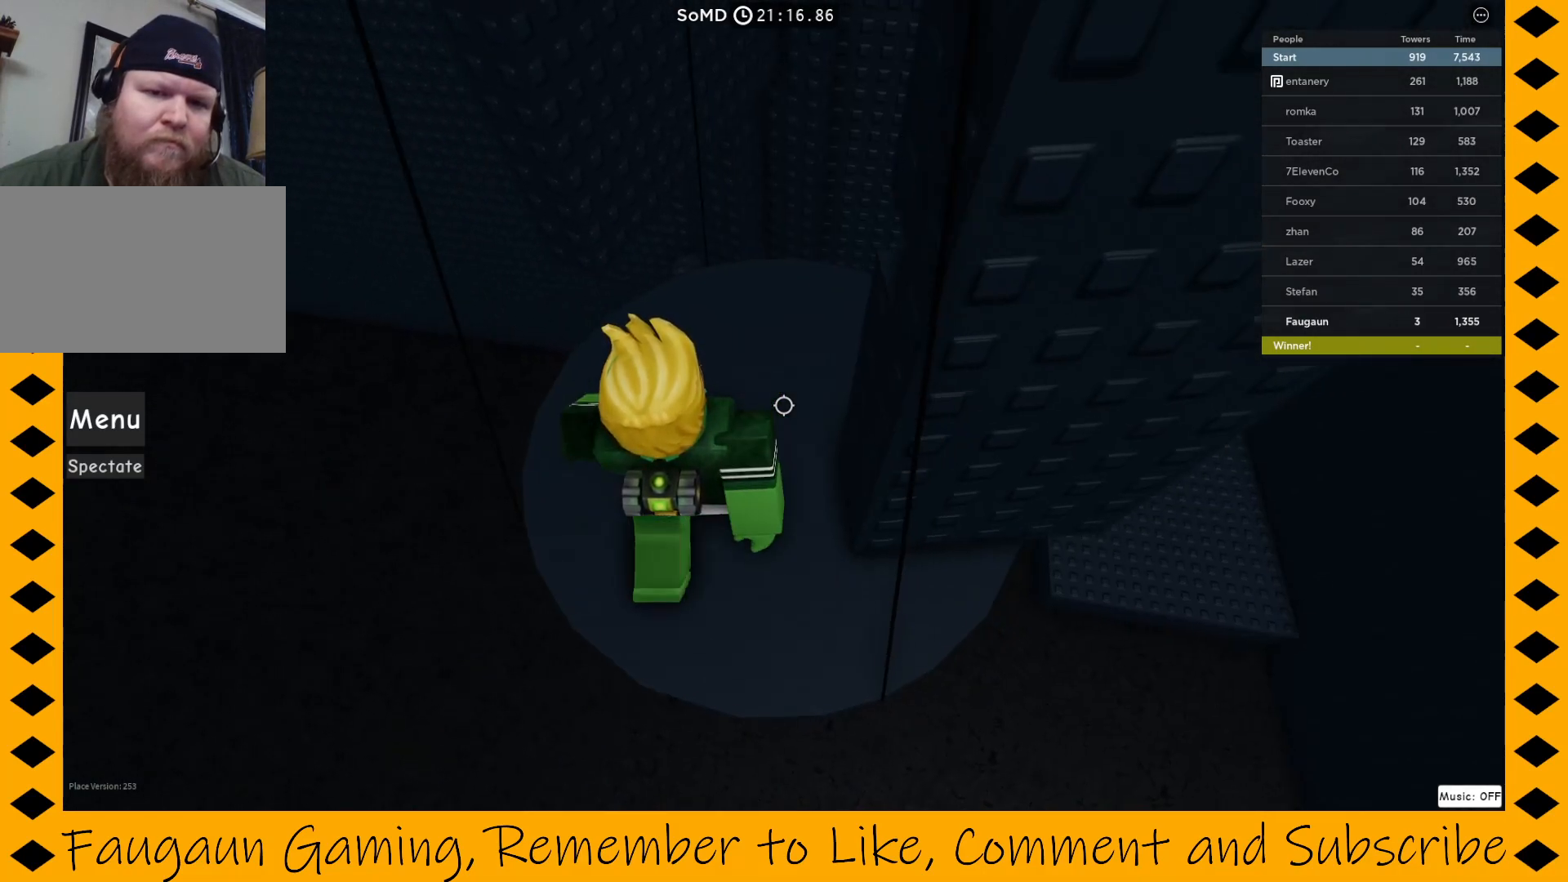
{"keys": ["w"], "mouse": ["right"], "events": [[50, "d", "up"], [333, "space", "down"], [383, "w", "down"], [467, "space", "up"]]}
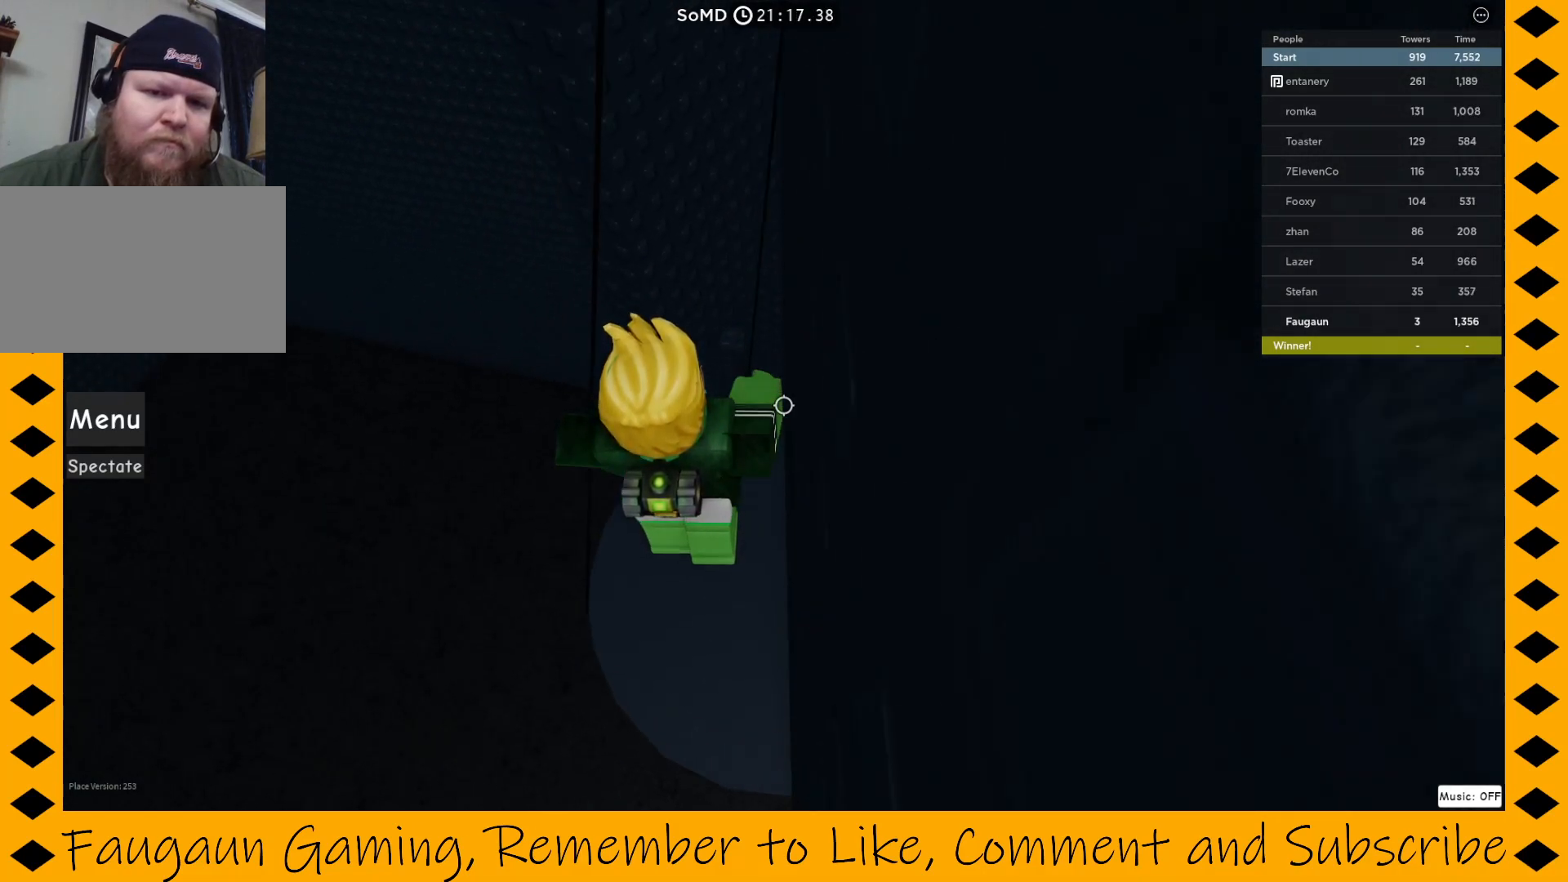
{"keys": [], "mouse": ["right"], "events": [[17, "w", "up"], [300, "d", "down"], [400, "d", "up"]]}
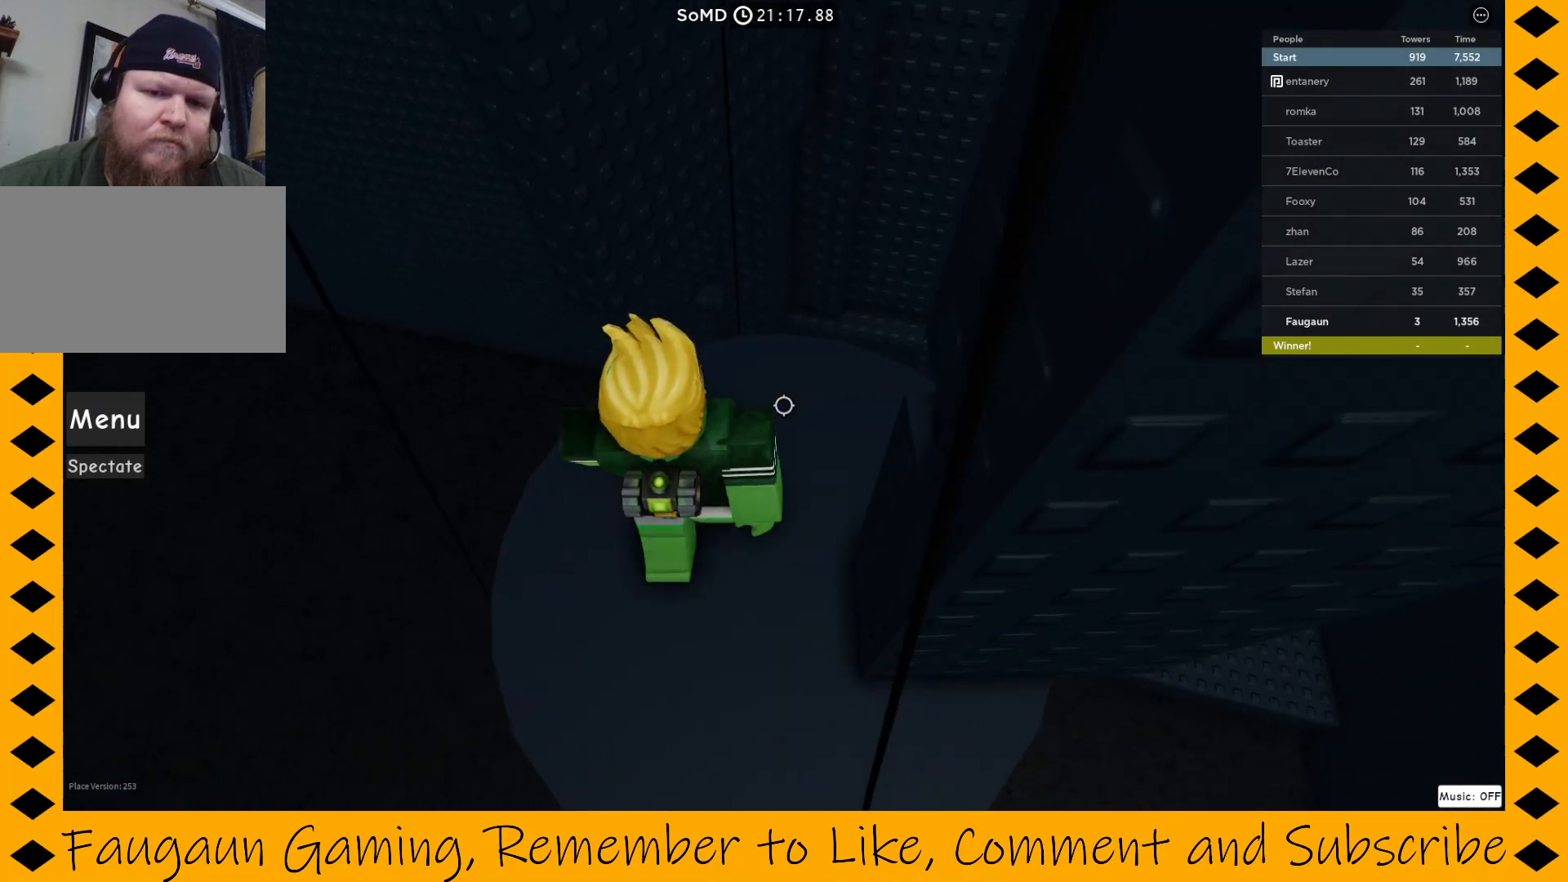
{"keys": [], "mouse": ["right"], "events": []}
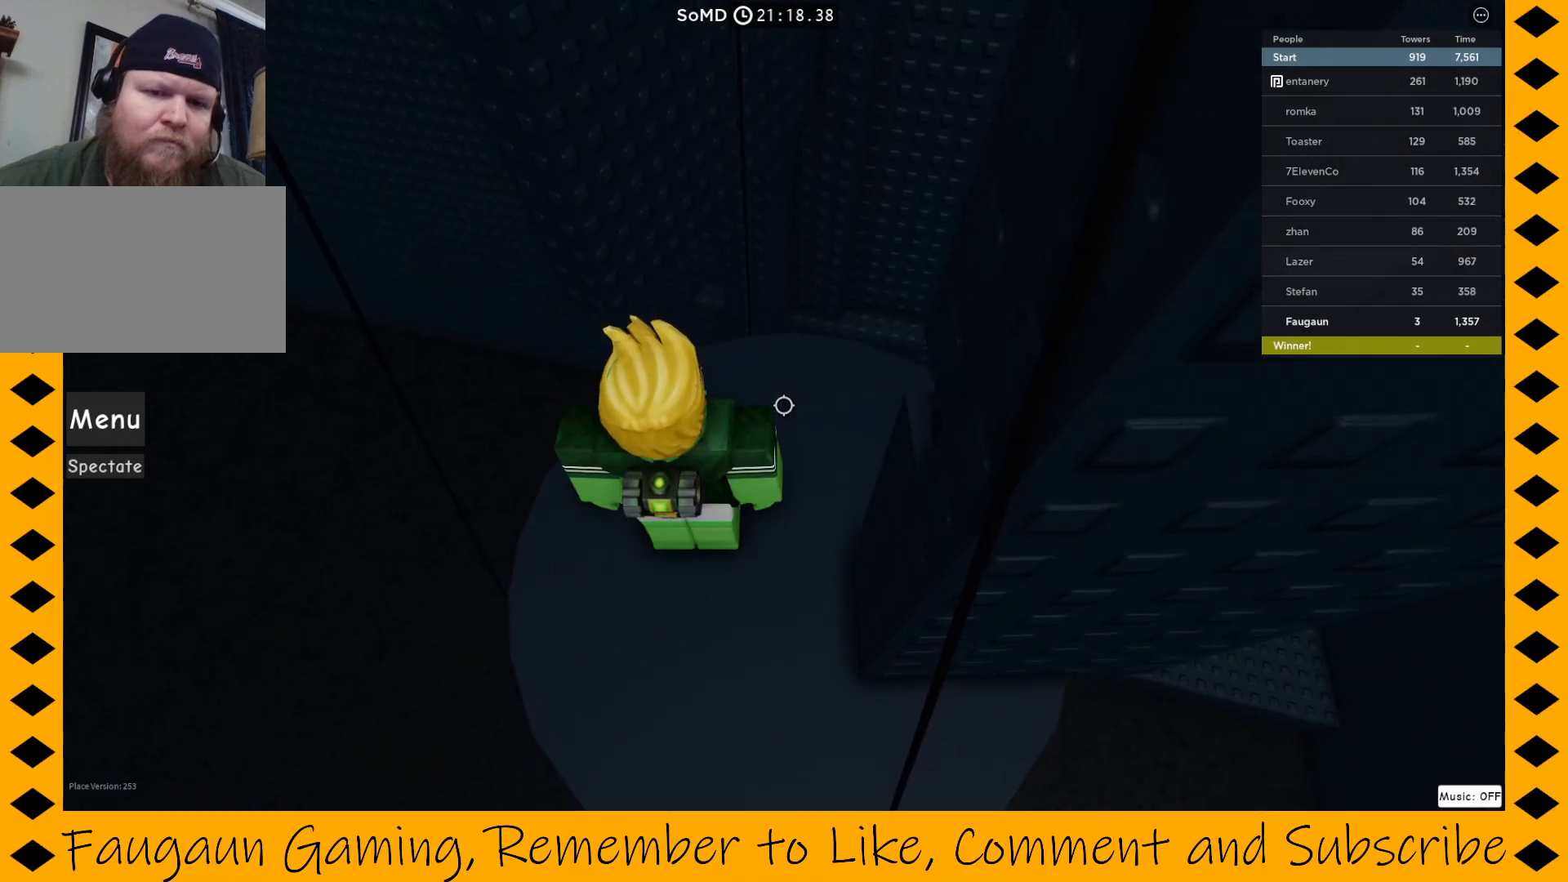
{"keys": [], "mouse": ["right"], "events": [[50, "s", "down"], [233, "s", "up"]]}
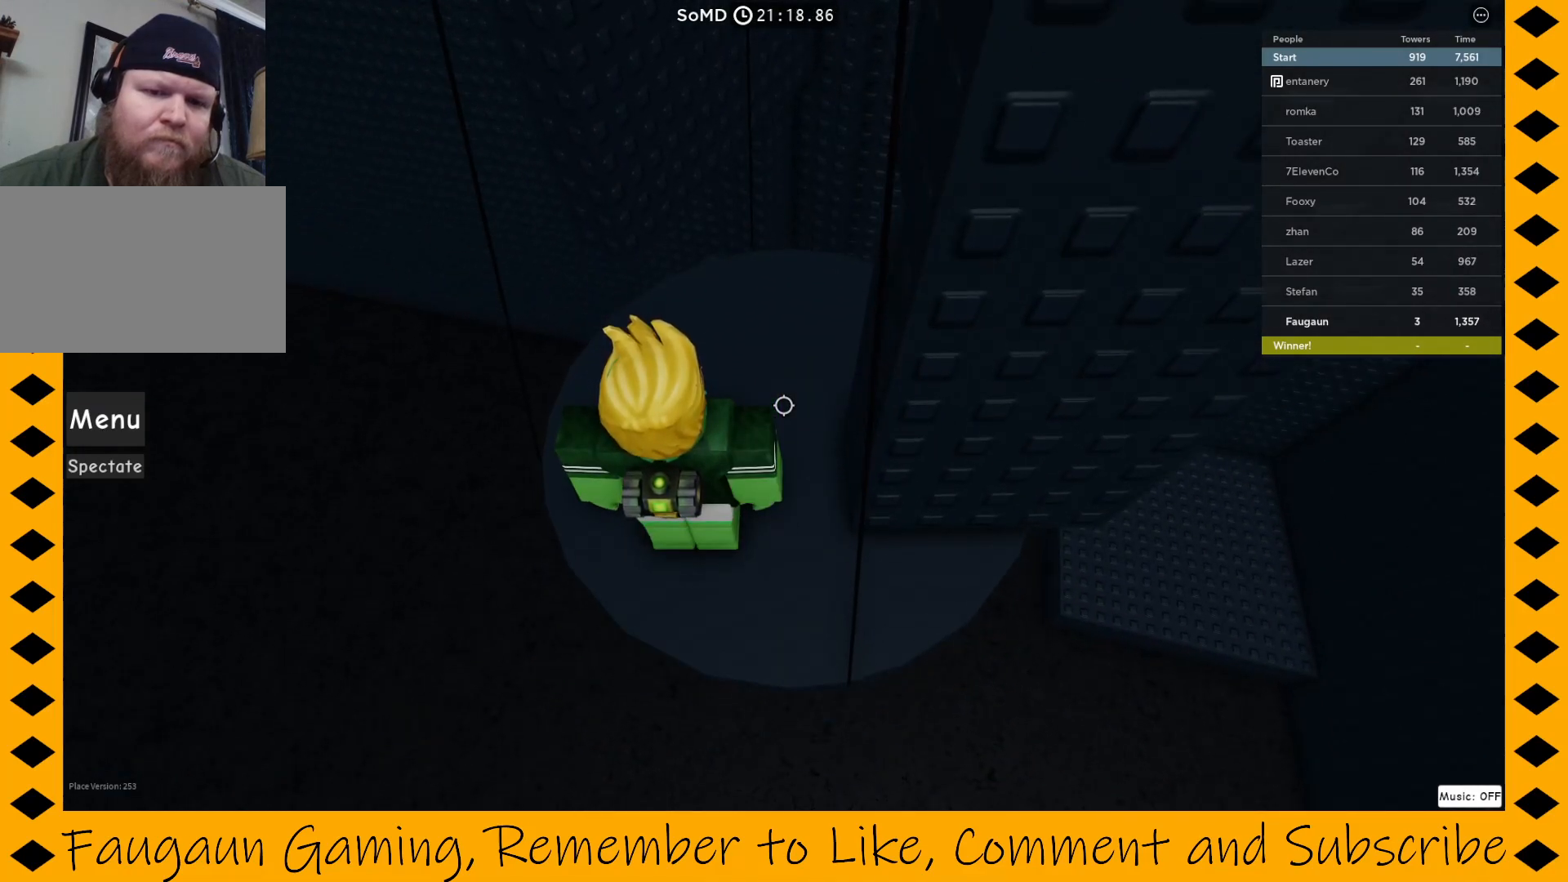
{"keys": [], "mouse": ["right"], "events": [[67, "space", "down"], [250, "space", "up"]]}
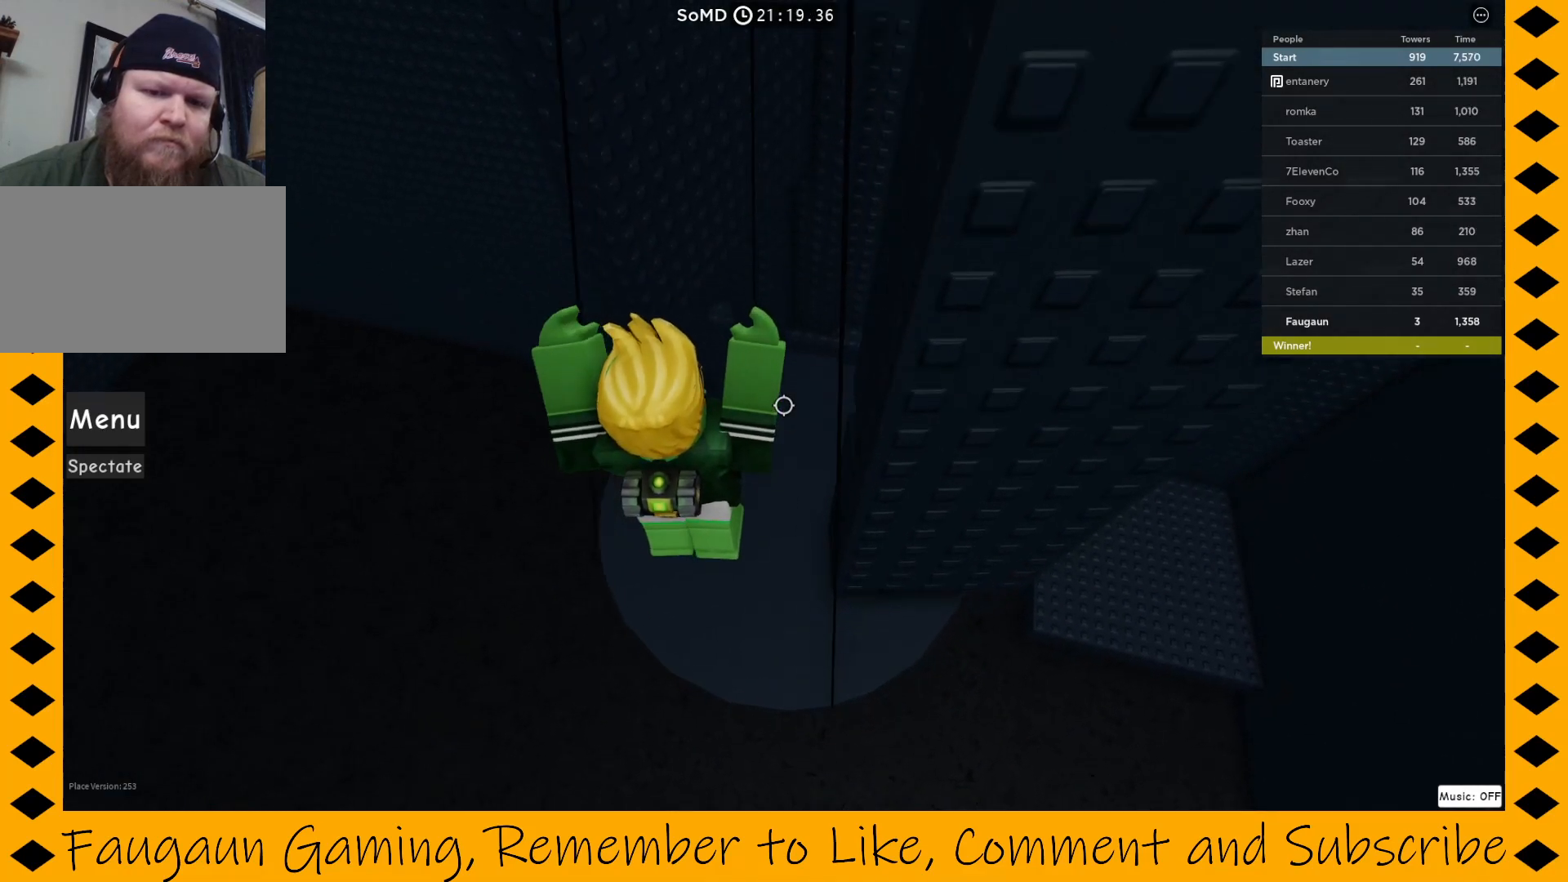
{"keys": [], "mouse": ["right"], "events": []}
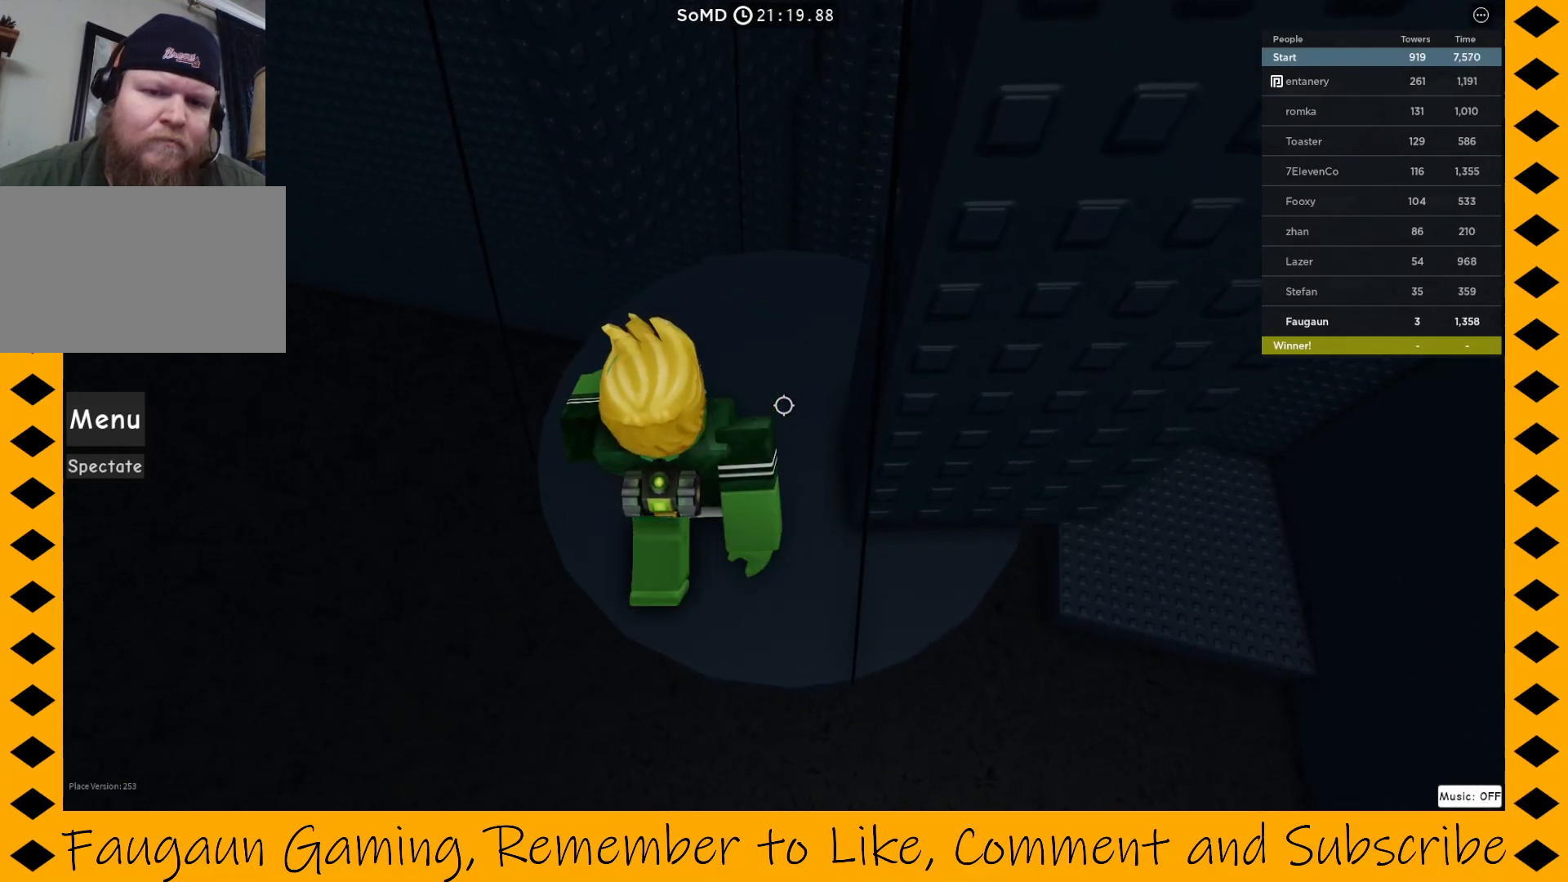
{"keys": [], "mouse": ["right"], "events": []}
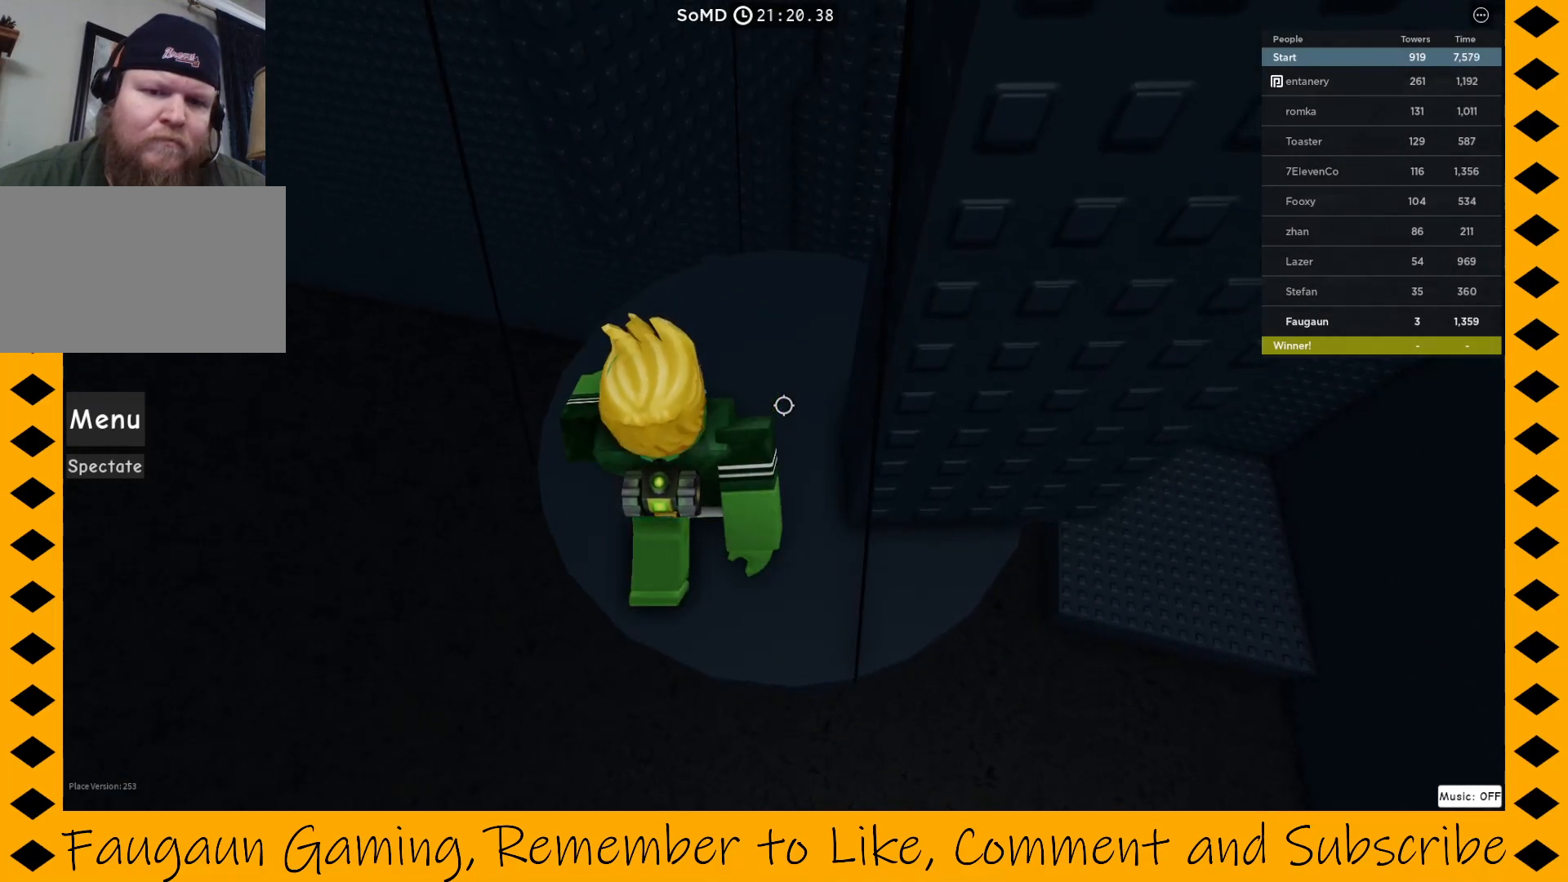
{"keys": ["space"], "mouse": ["right"], "events": [[400, "space", "down"]]}
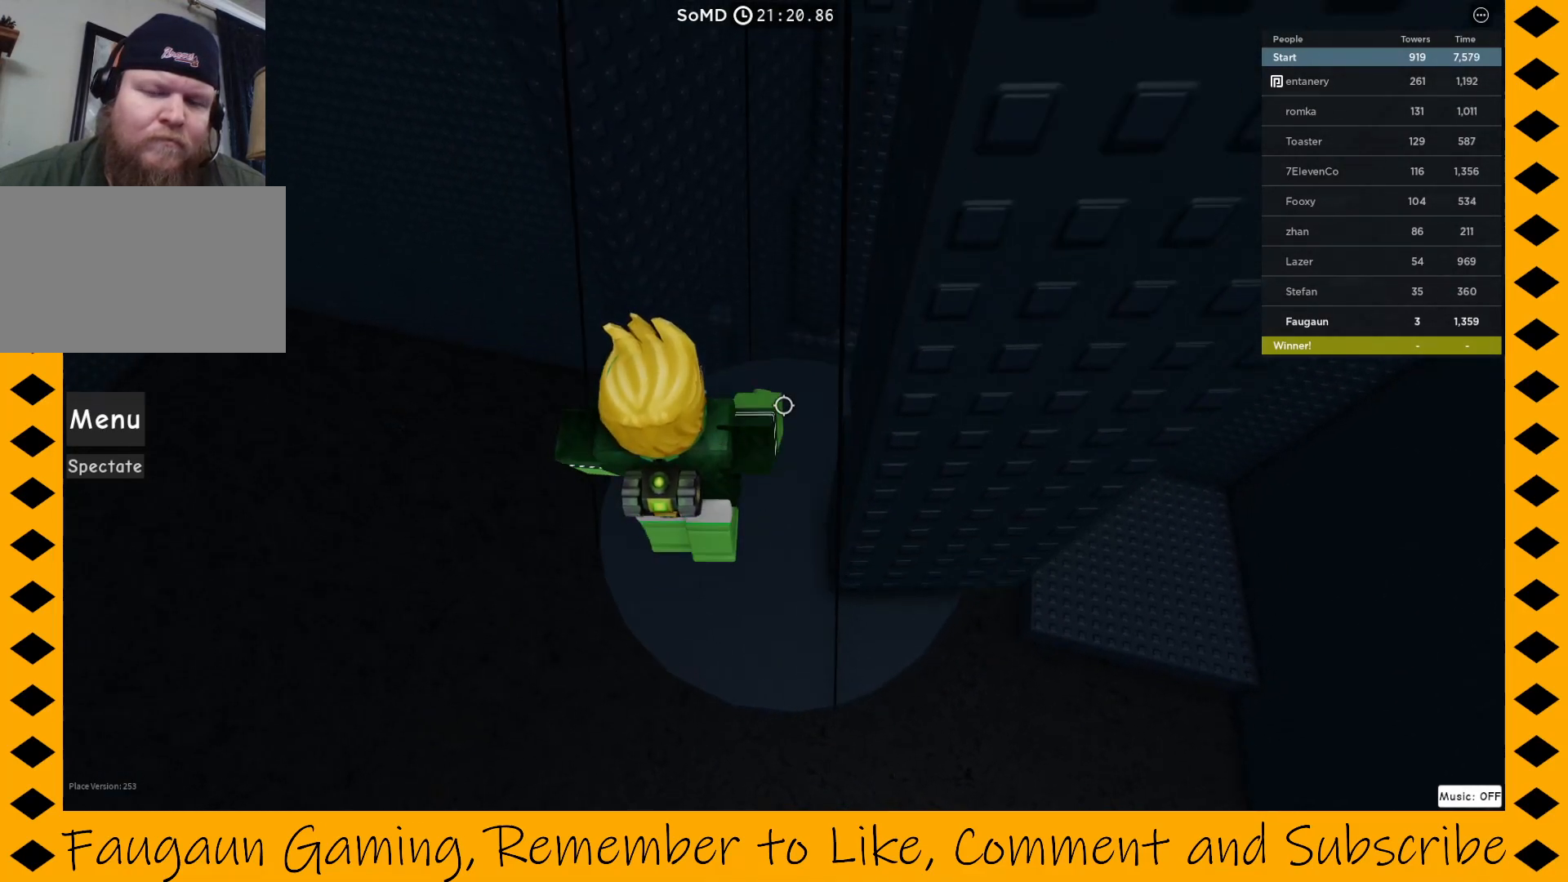
{"keys": [], "mouse": ["right"], "events": [[83, "space", "up"]]}
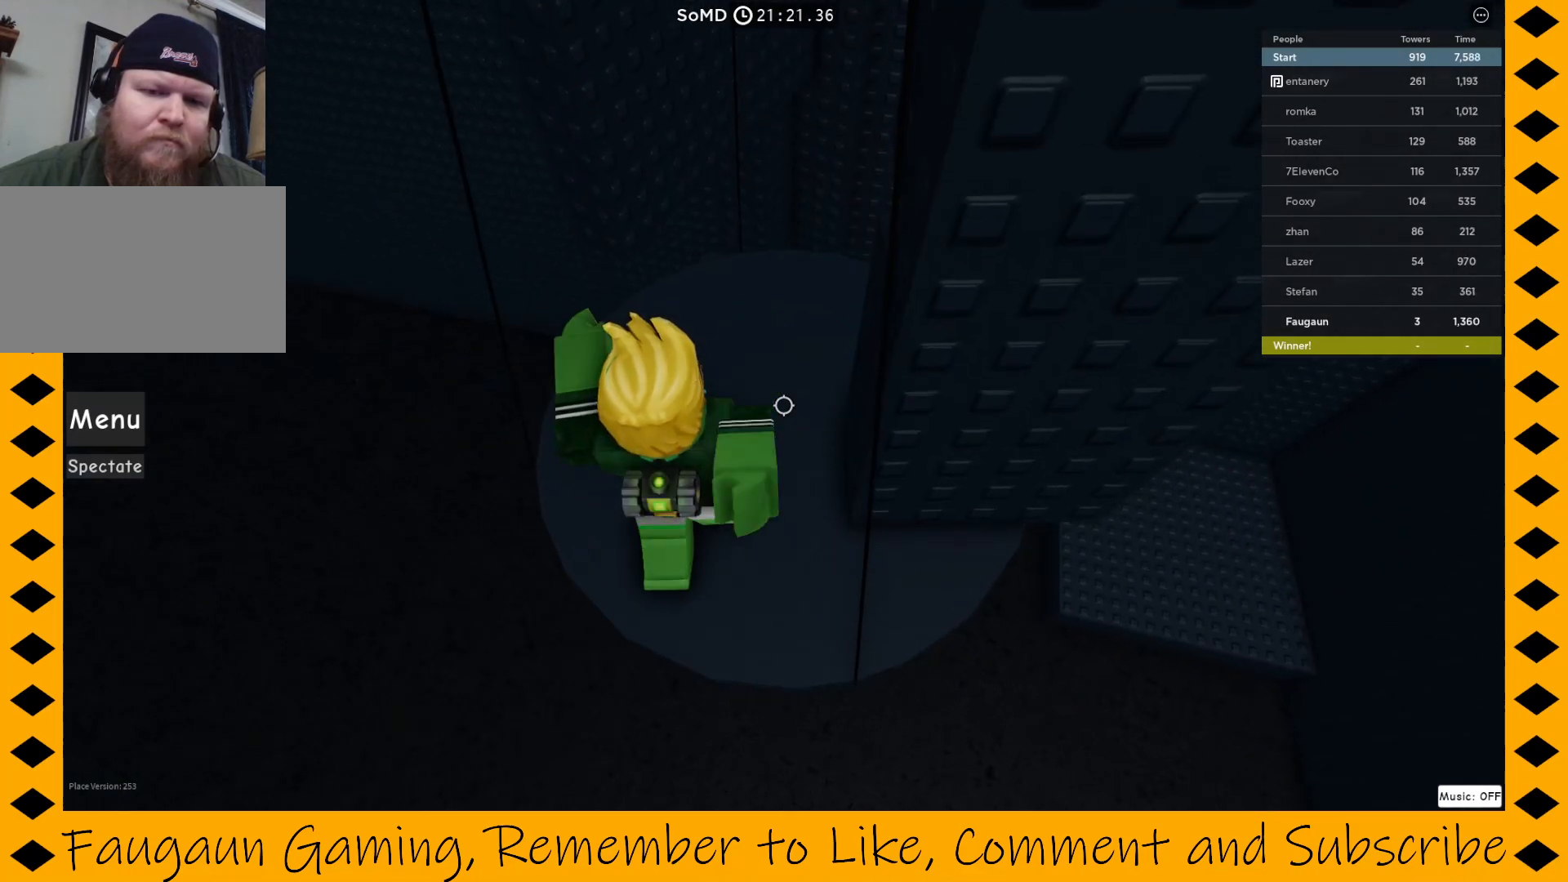
{"keys": [], "mouse": ["right"], "events": []}
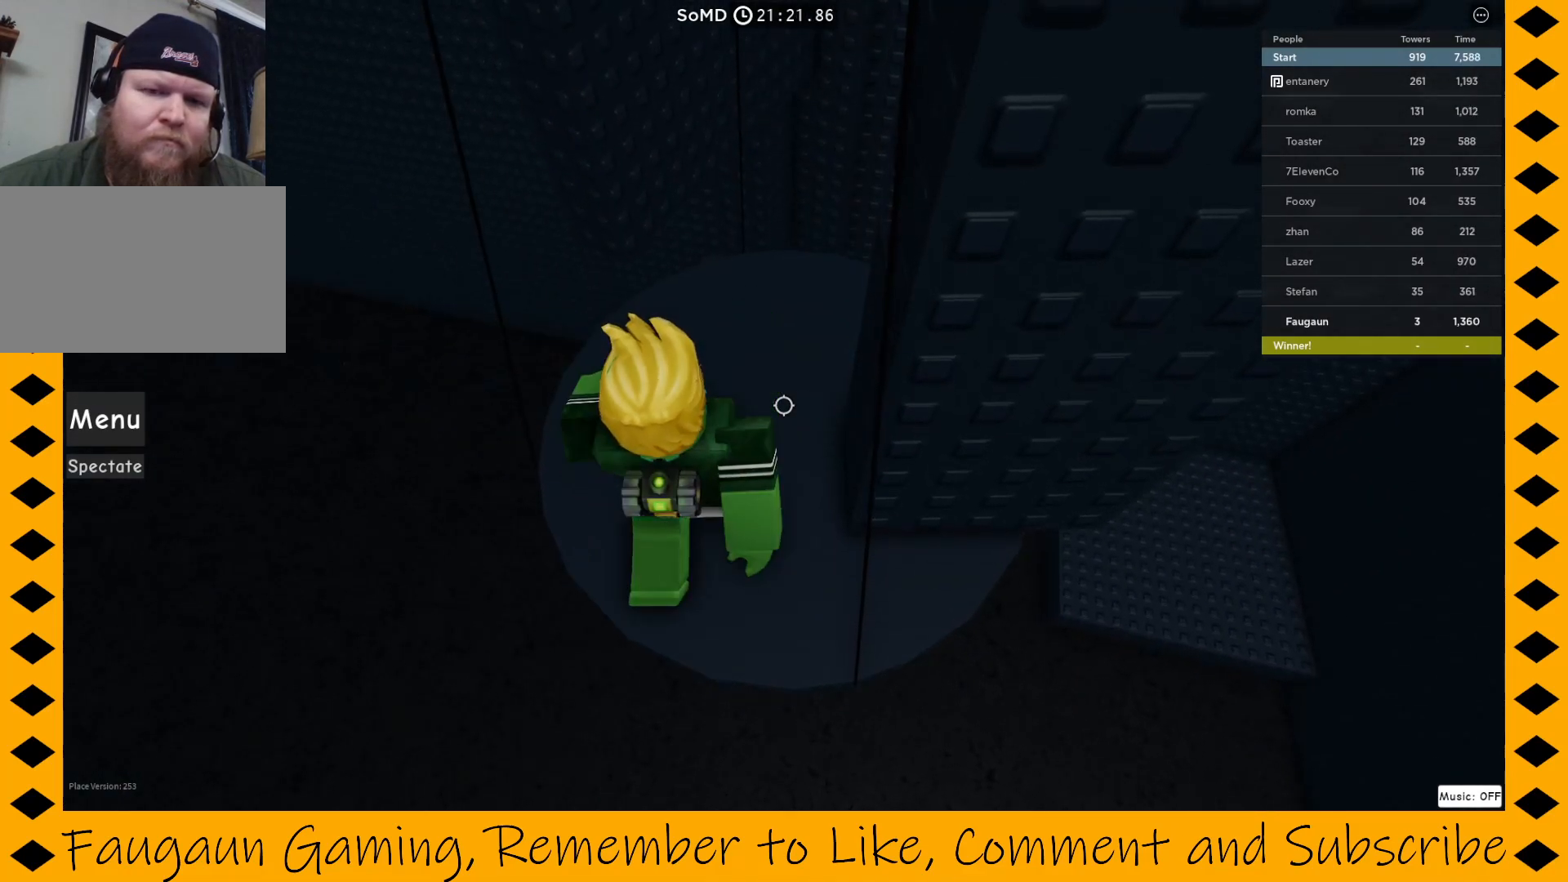
{"keys": [], "mouse": ["right"], "events": [[267, "space", "down"], [450, "space", "up"]]}
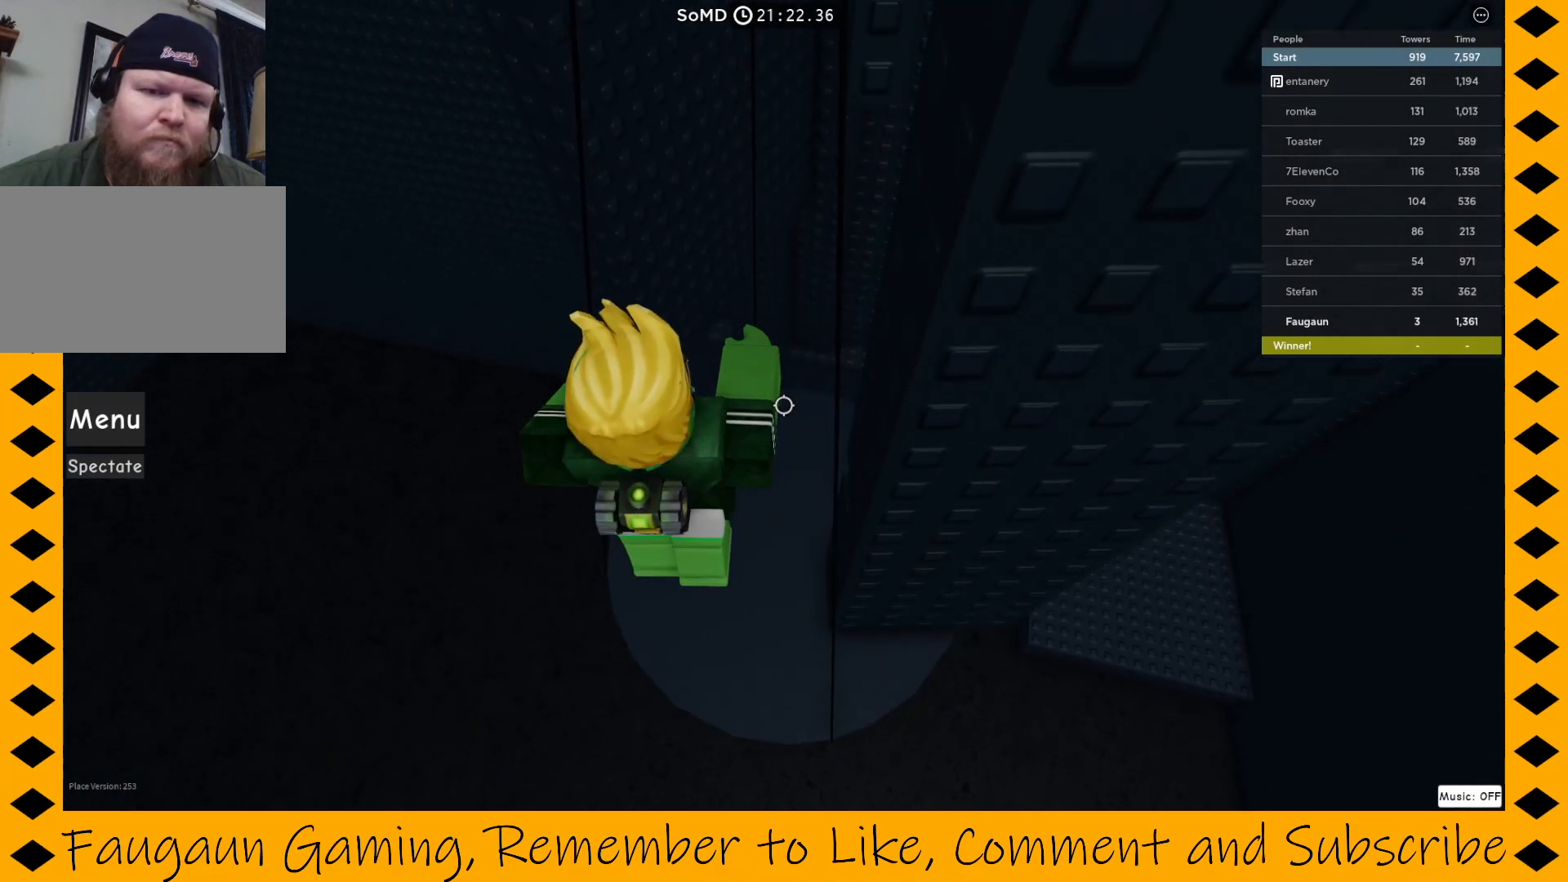
{"keys": [], "mouse": ["right"], "events": []}
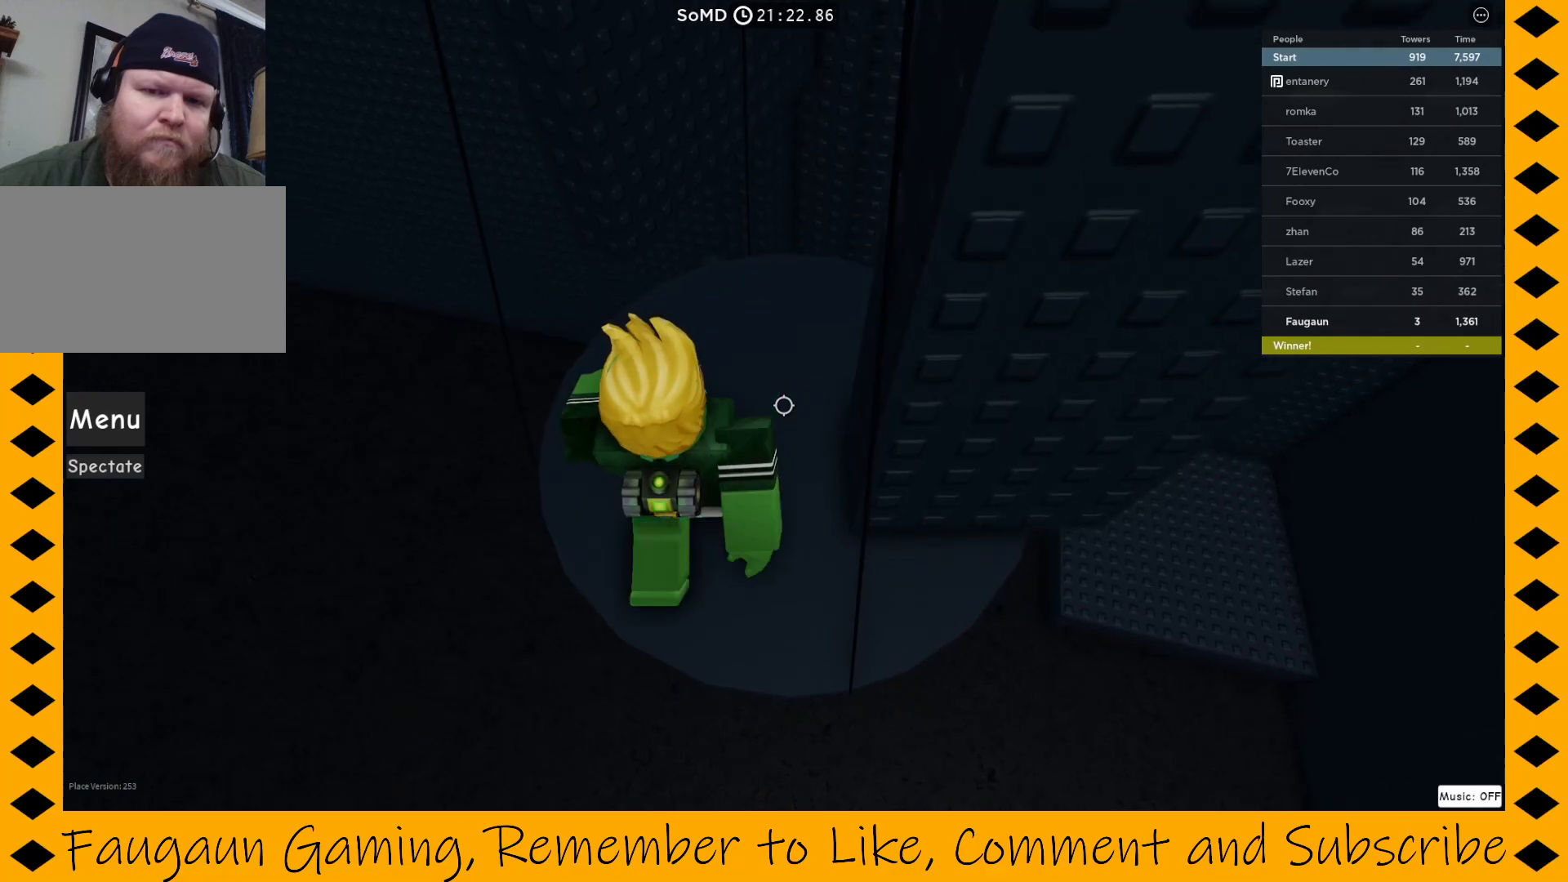
{"keys": [], "mouse": ["right"], "events": []}
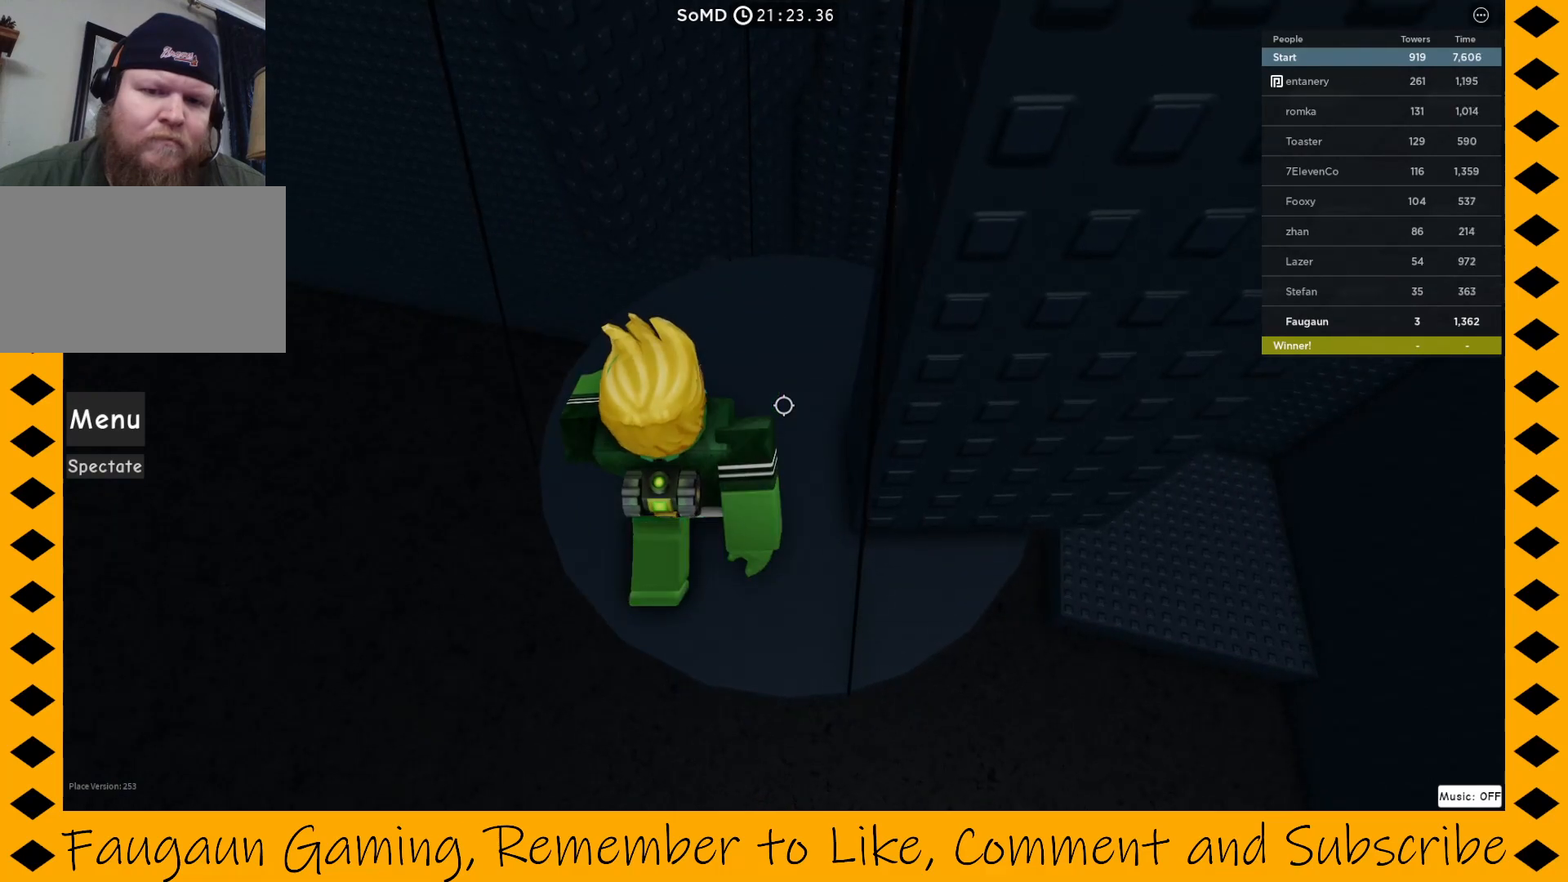
{"keys": [], "mouse": ["right"], "events": [[83, "space", "down"], [233, "space", "up"]]}
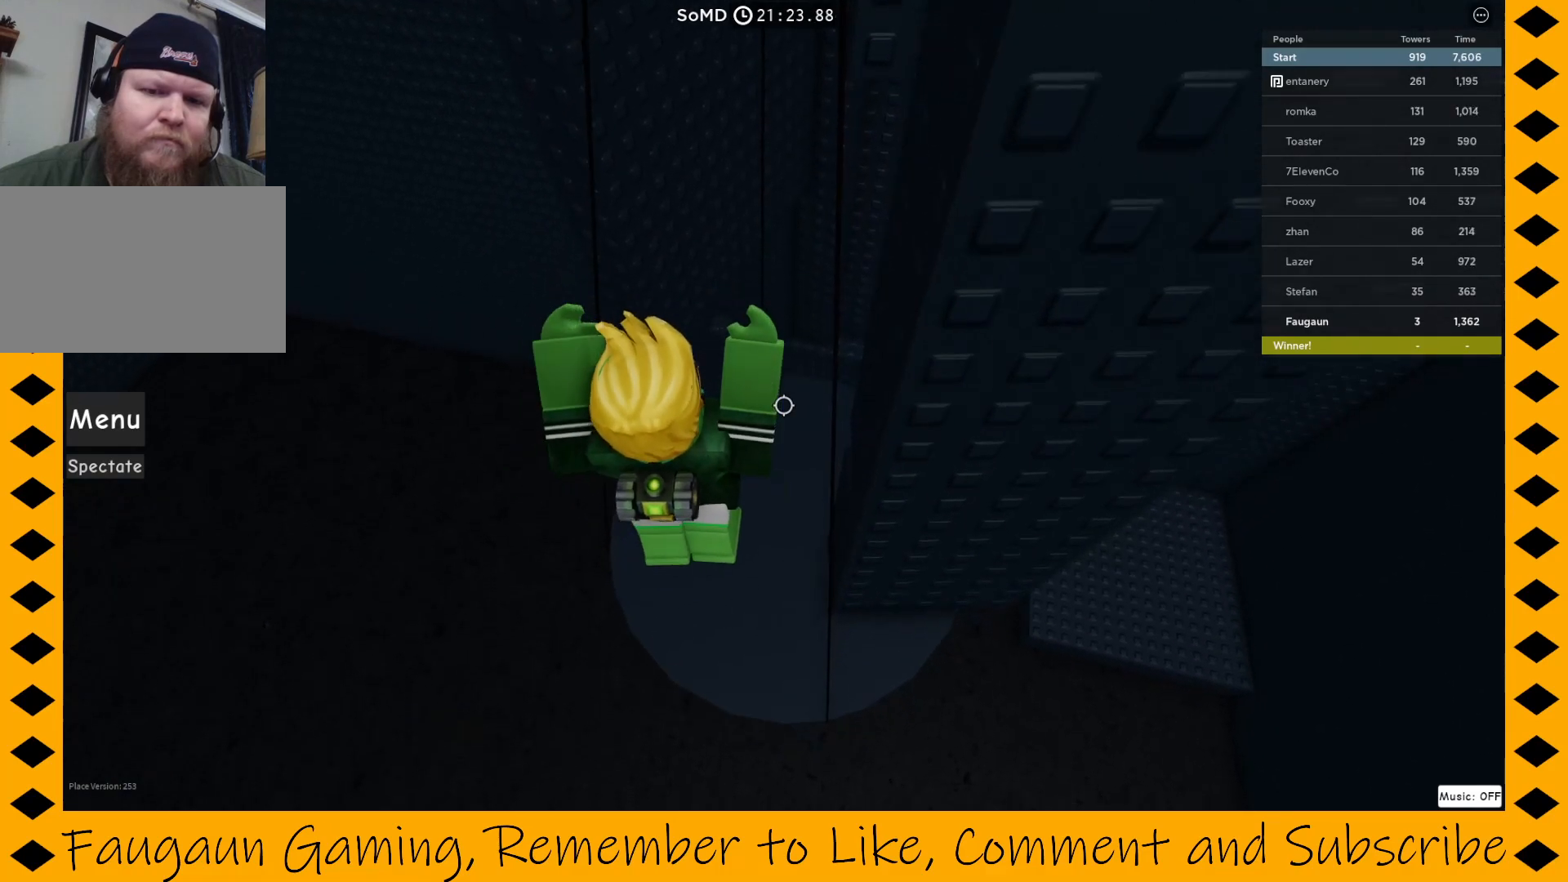
{"keys": [], "mouse": ["right"], "events": []}
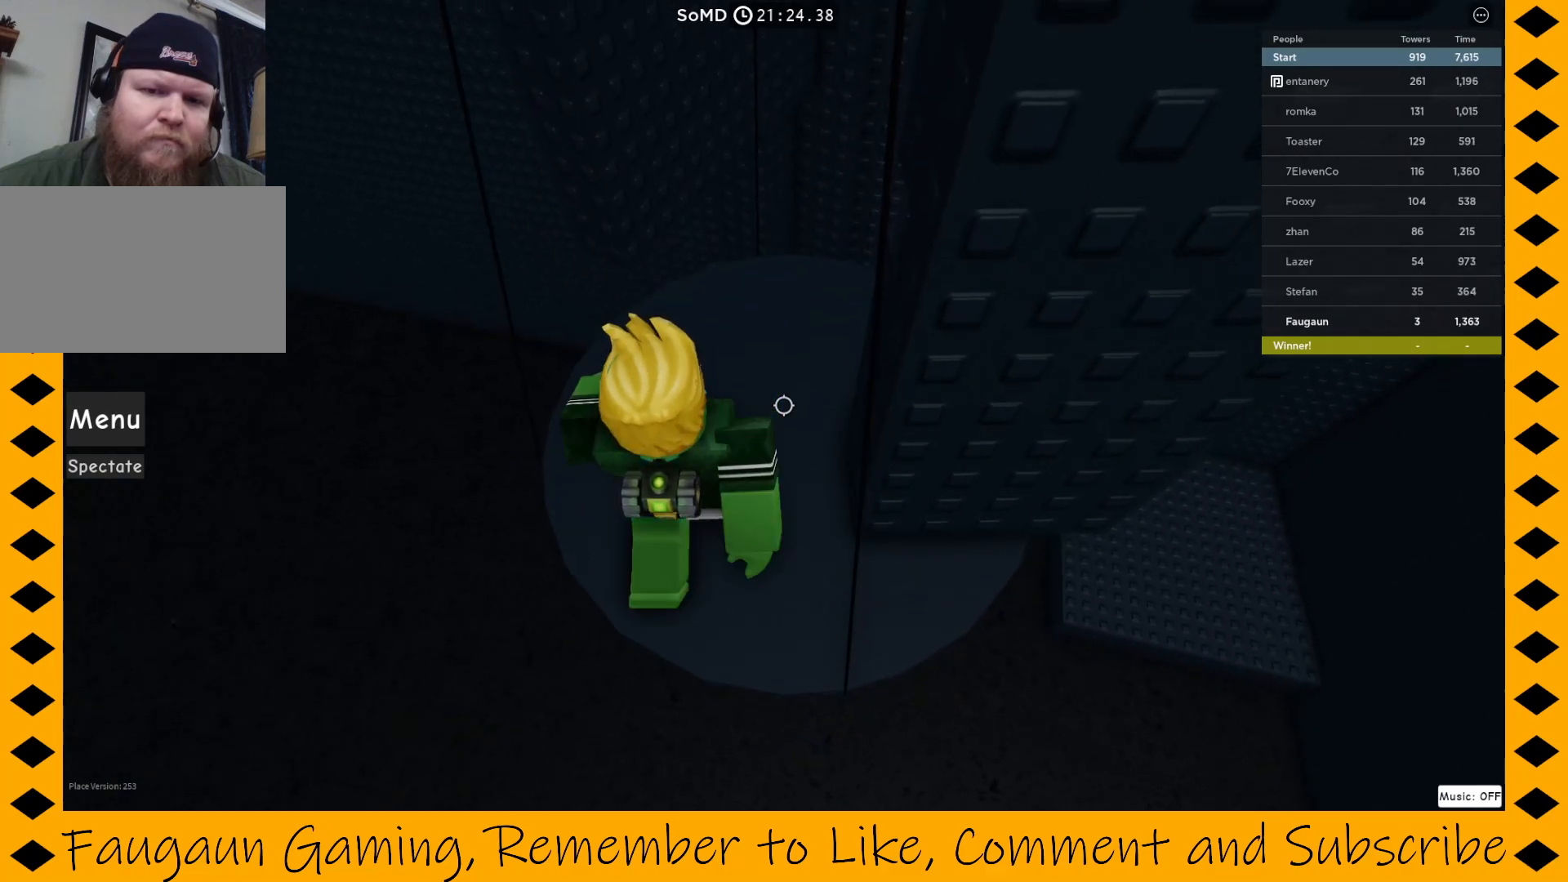
{"keys": [], "mouse": ["right"], "events": []}
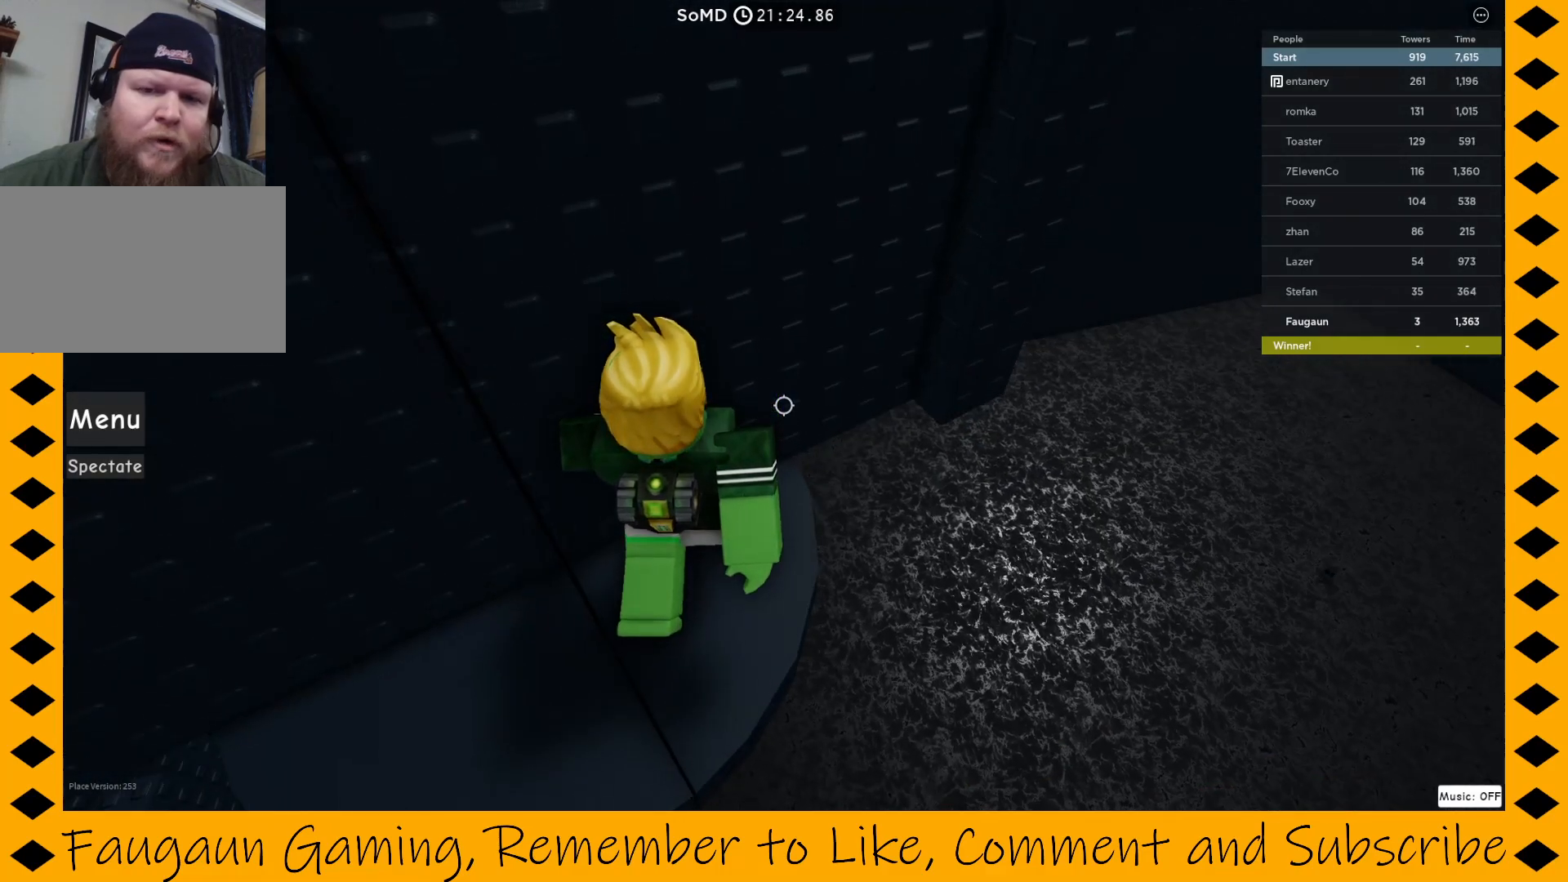
{"keys": [], "mouse": ["right"], "events": [[317, "w", "down"], [450, "w", "up"]]}
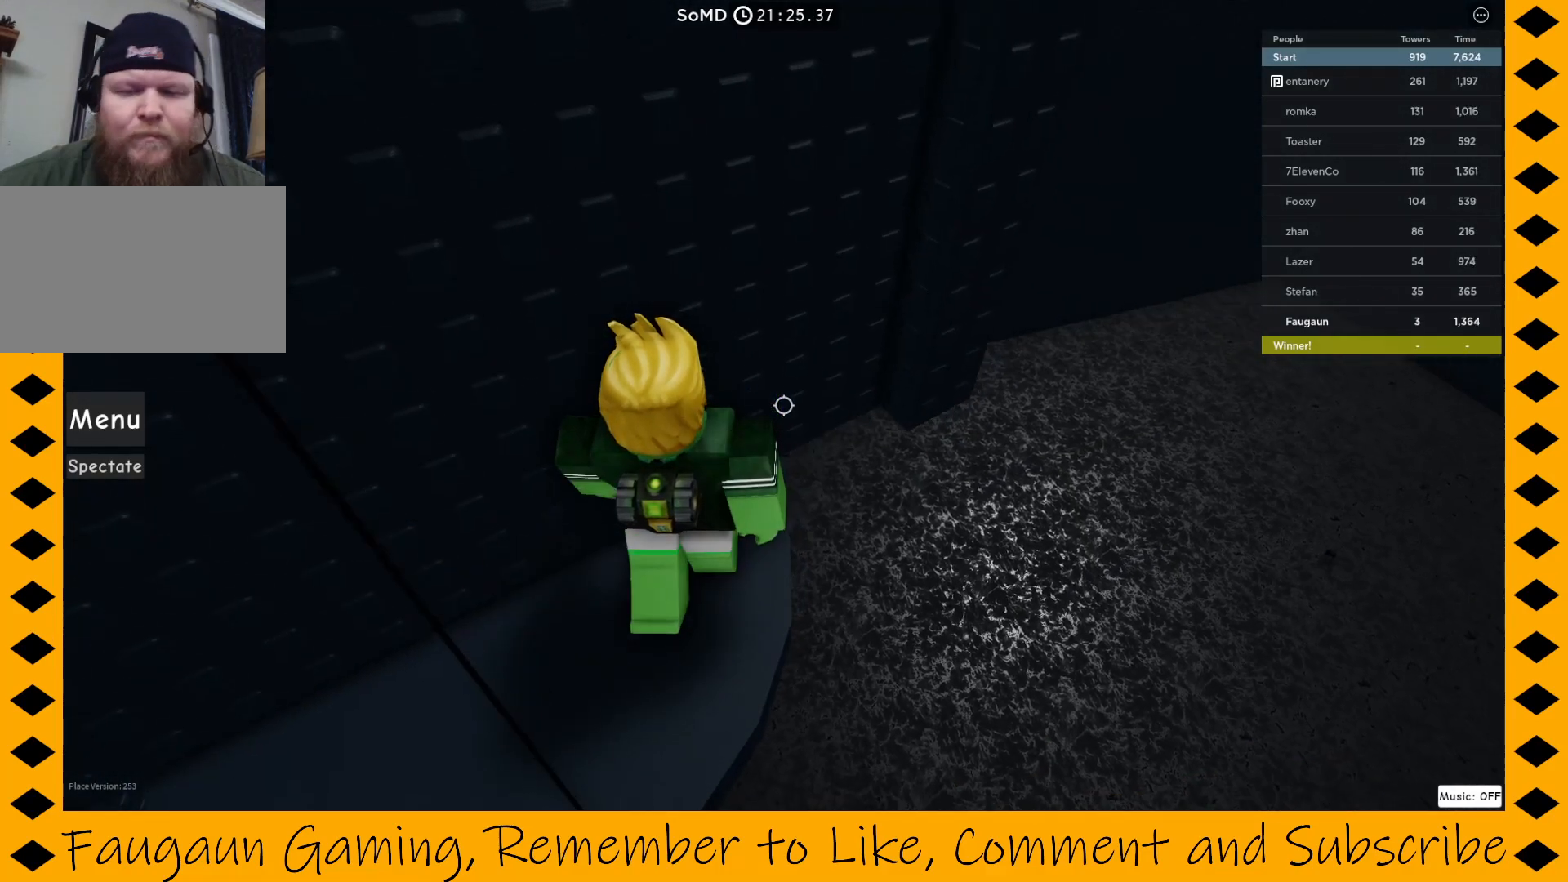
{"keys": [], "mouse": ["right"], "events": [[100, "d", "down"], [200, "d", "up"]]}
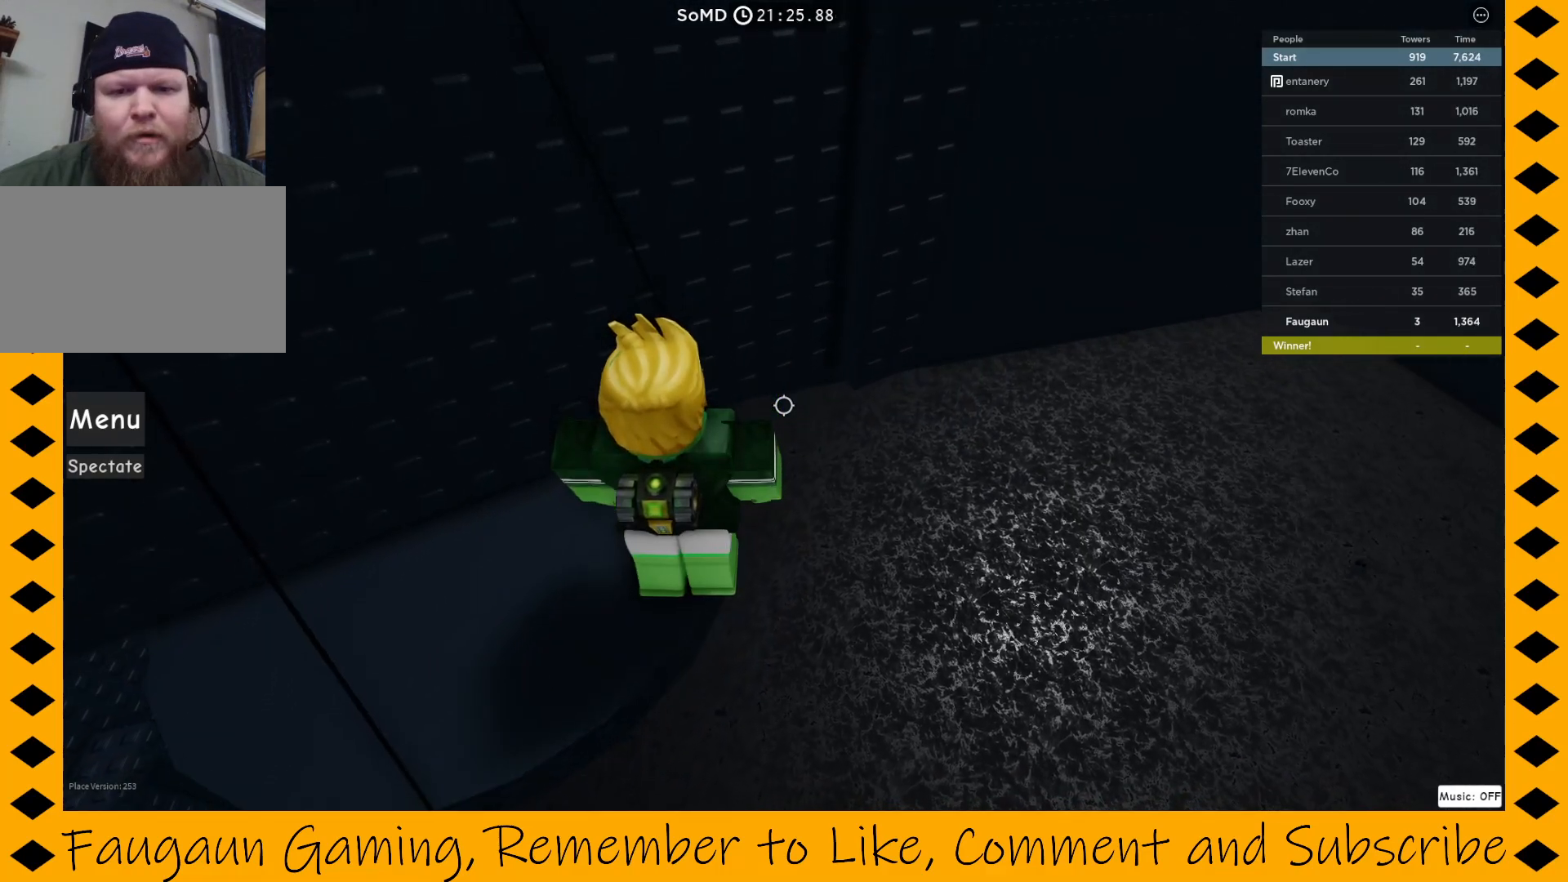
{"keys": [], "mouse": ["right"], "events": [[250, "w", "down"], [350, "w", "up"]]}
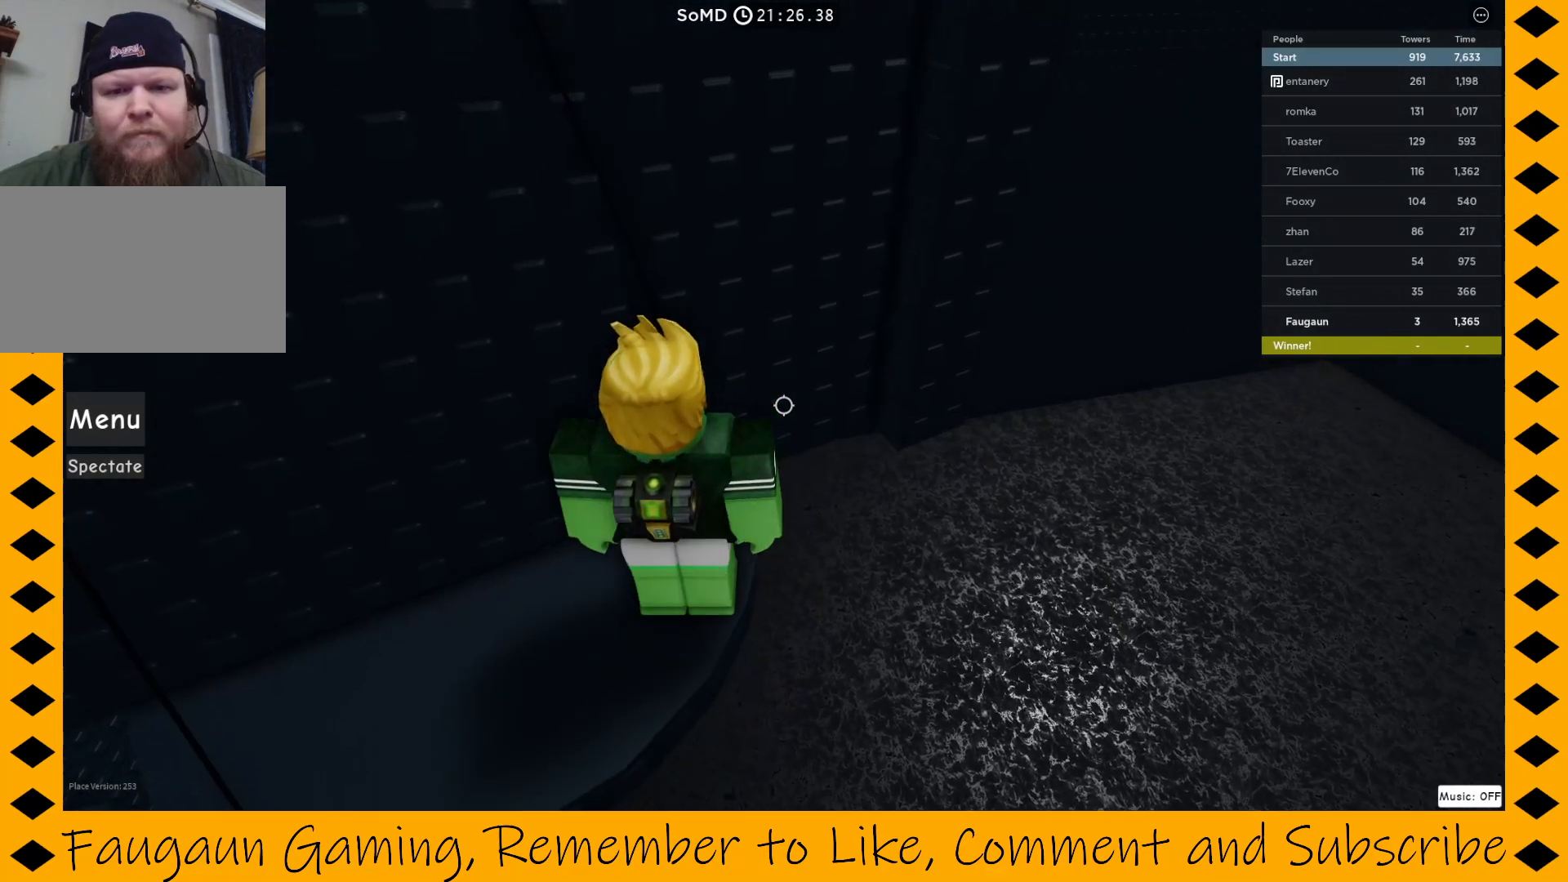
{"keys": [], "mouse": ["right"], "events": []}
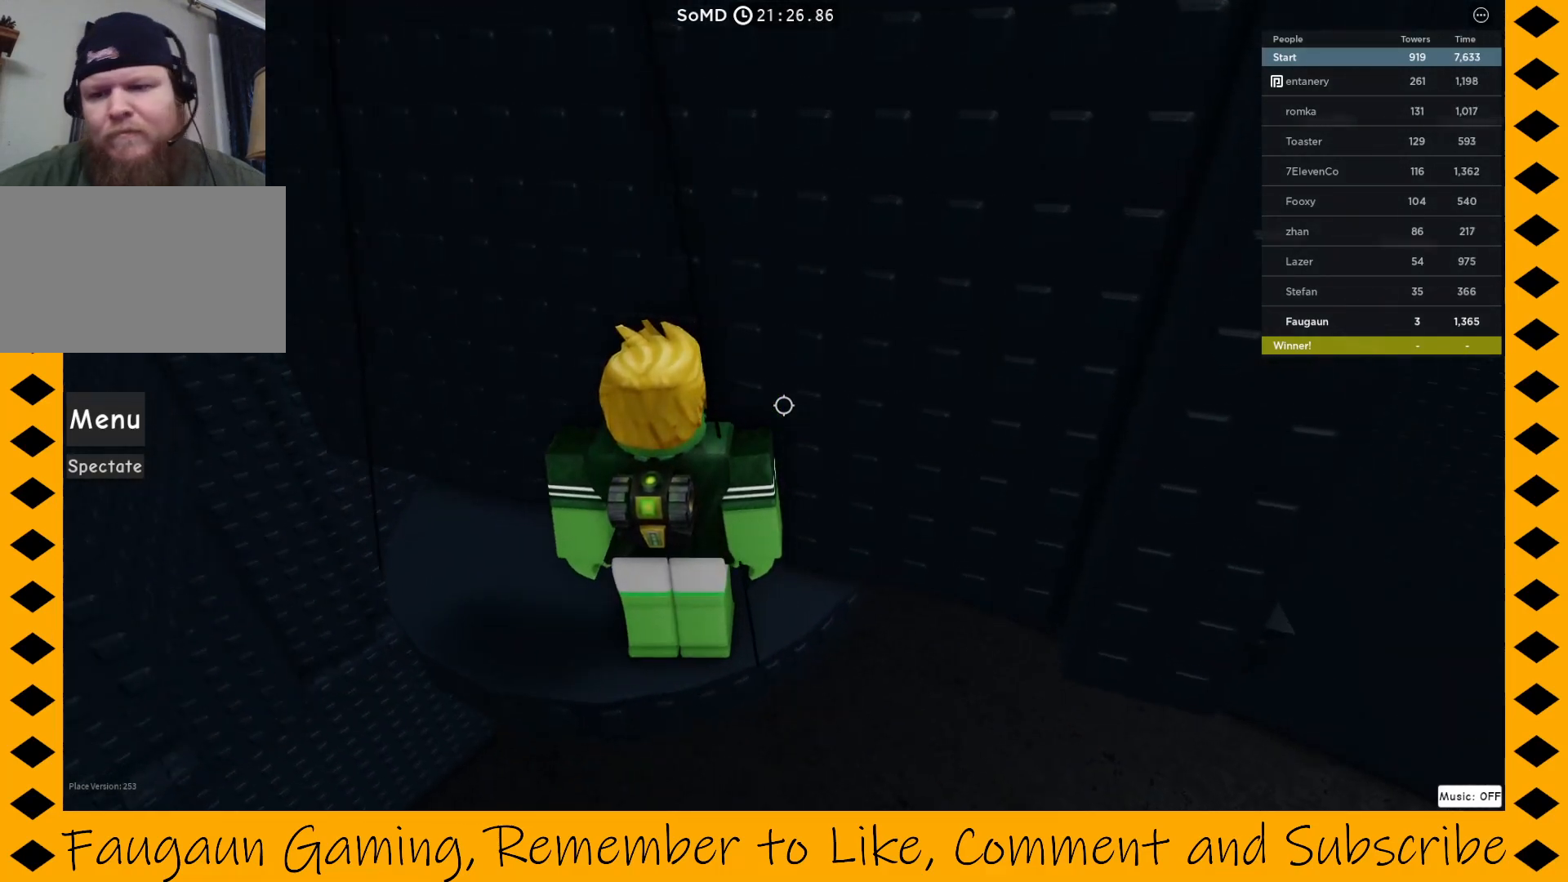
{"keys": [], "mouse": ["right"], "events": []}
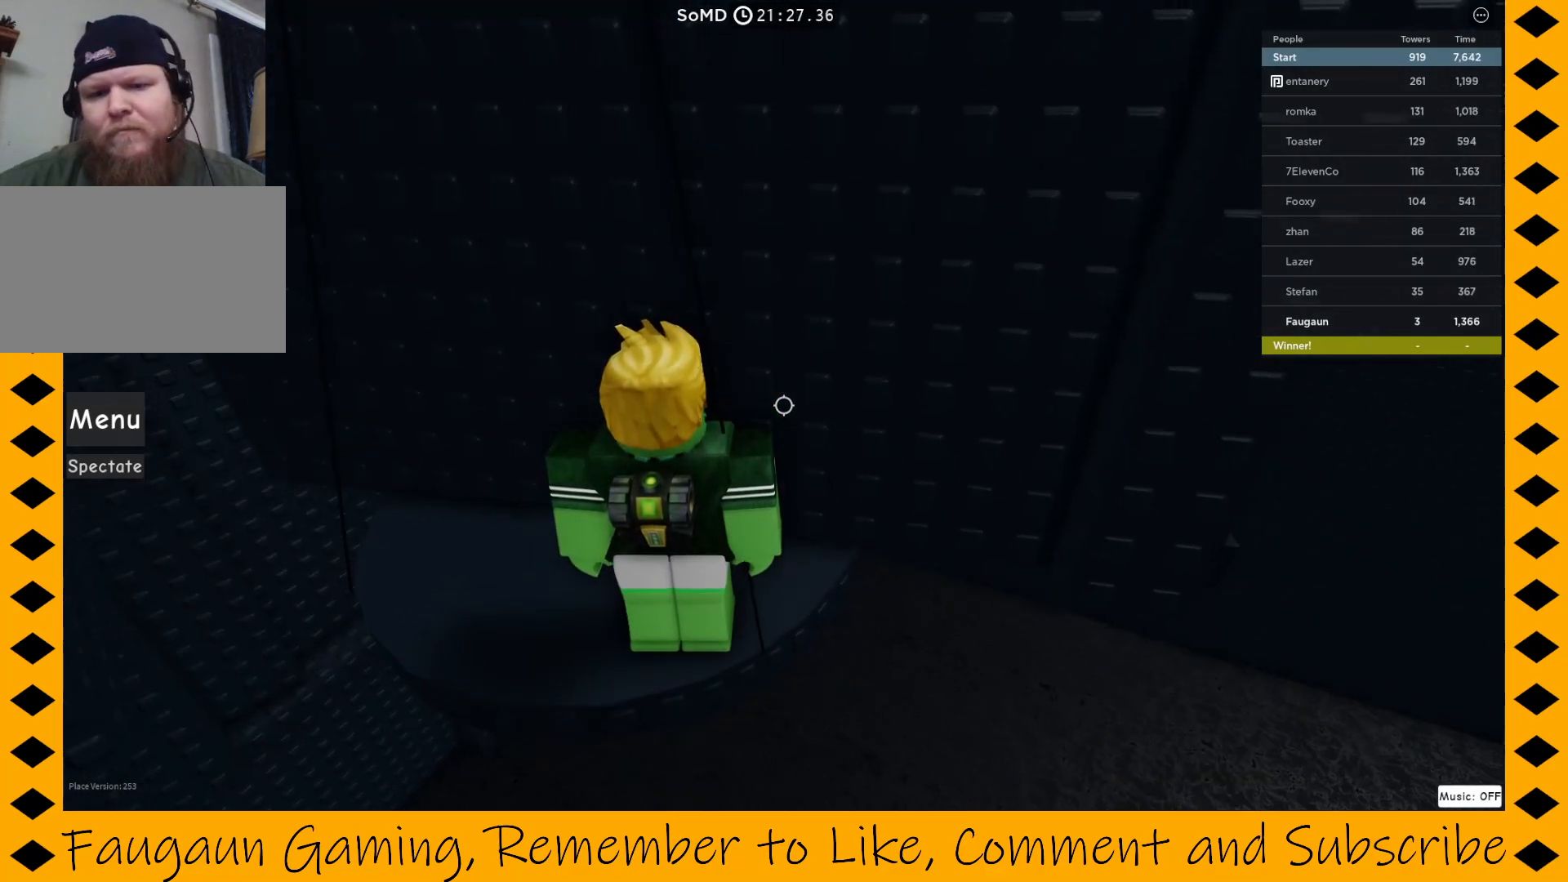
{"keys": [], "mouse": ["right"], "events": []}
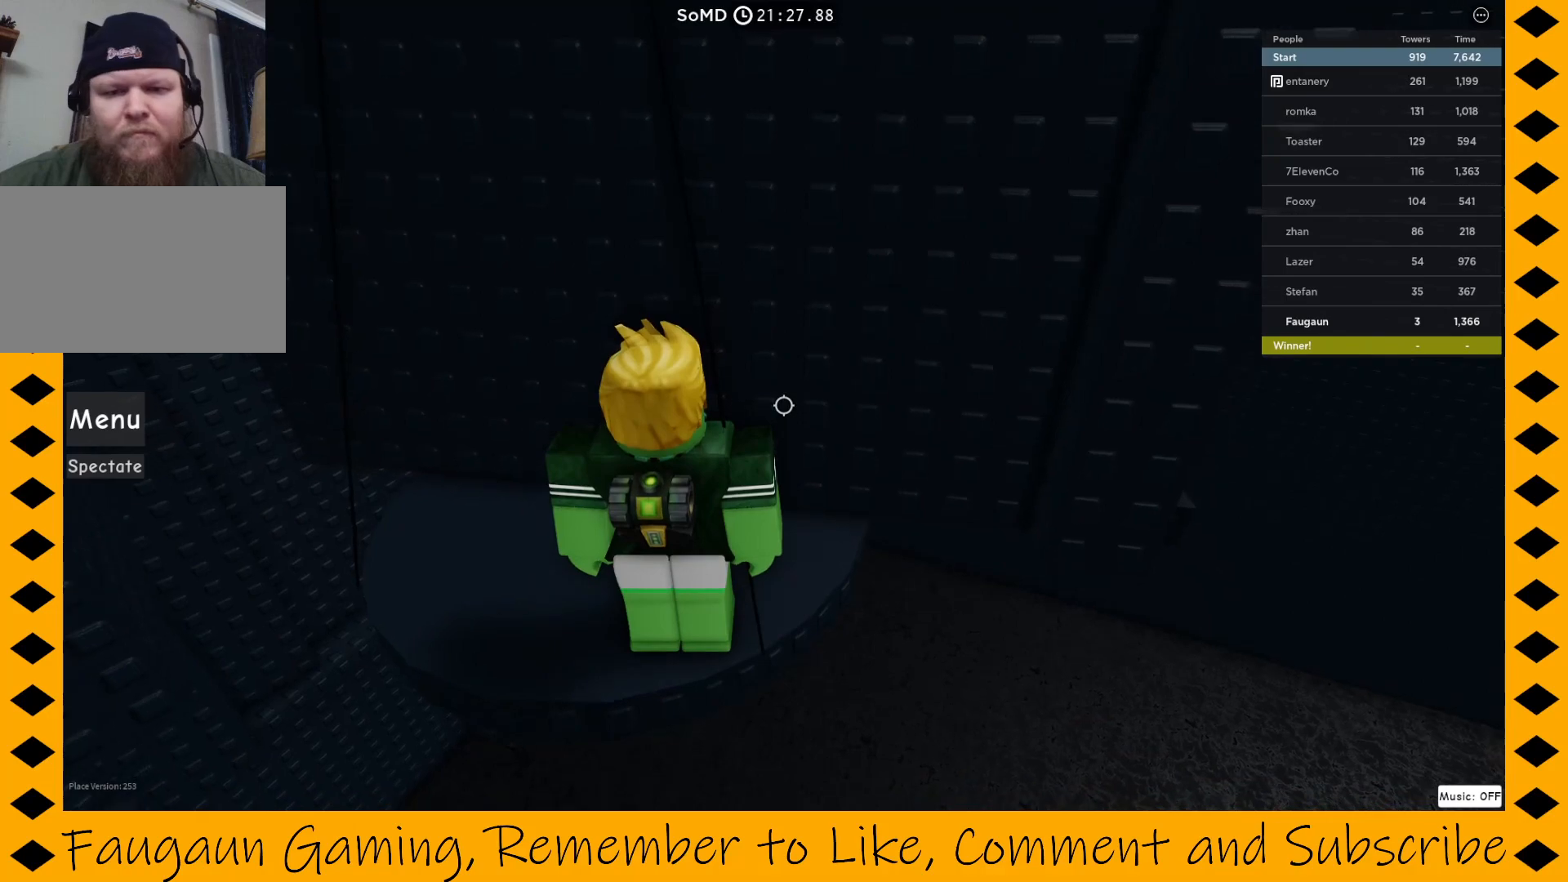
{"keys": [], "mouse": ["right"], "events": []}
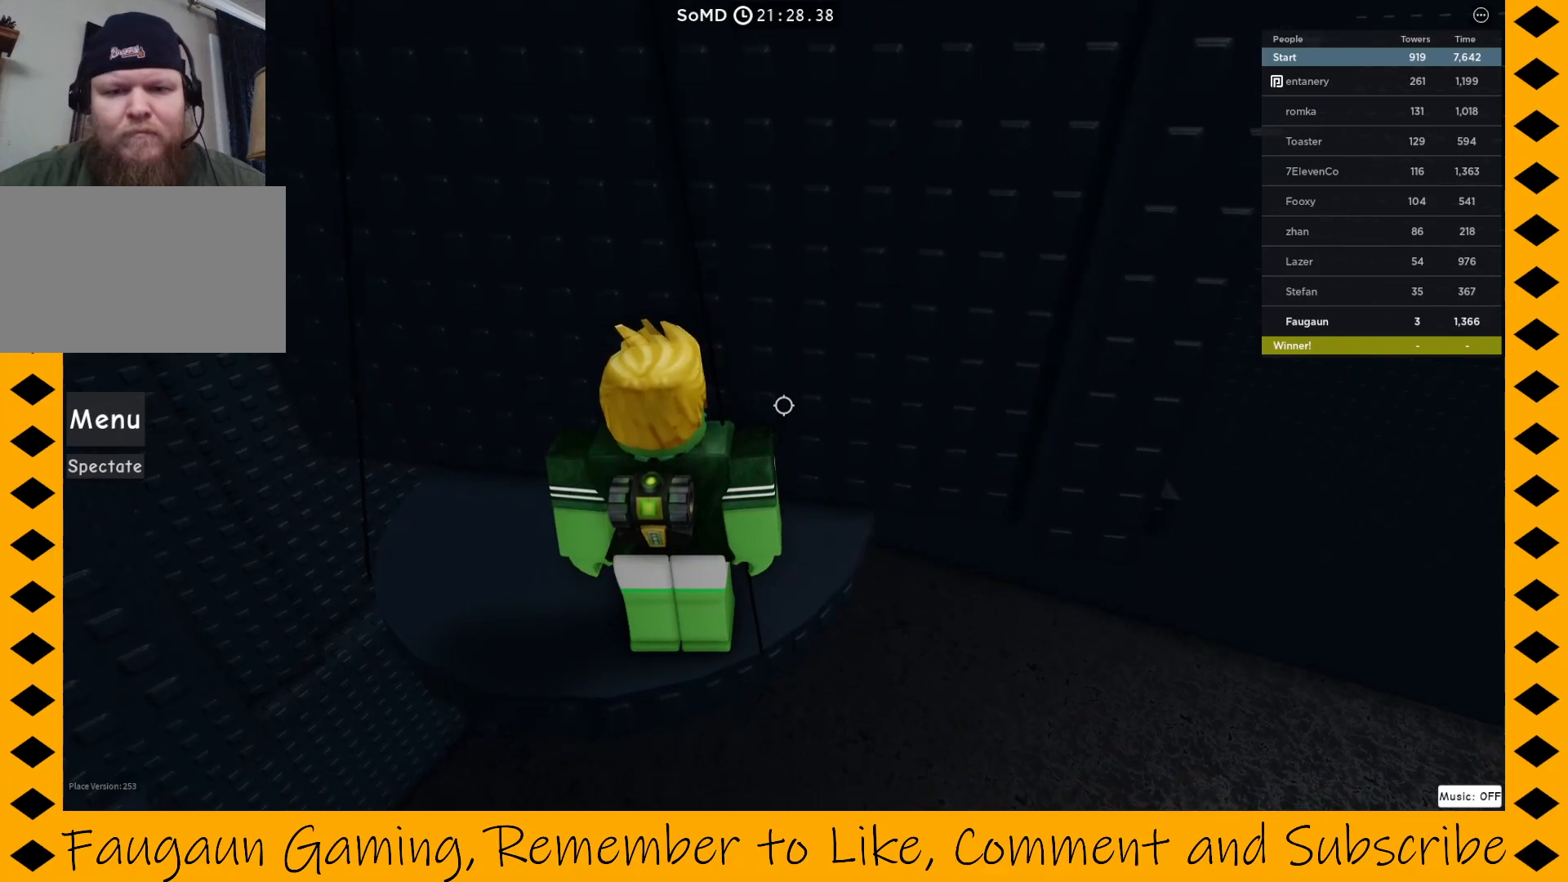
{"keys": [], "mouse": ["right"], "events": [[17, "space", "down"], [100, "w", "down"], [150, "space", "up"], [233, "d", "down"], [283, "w", "up"], [383, "d", "up"]]}
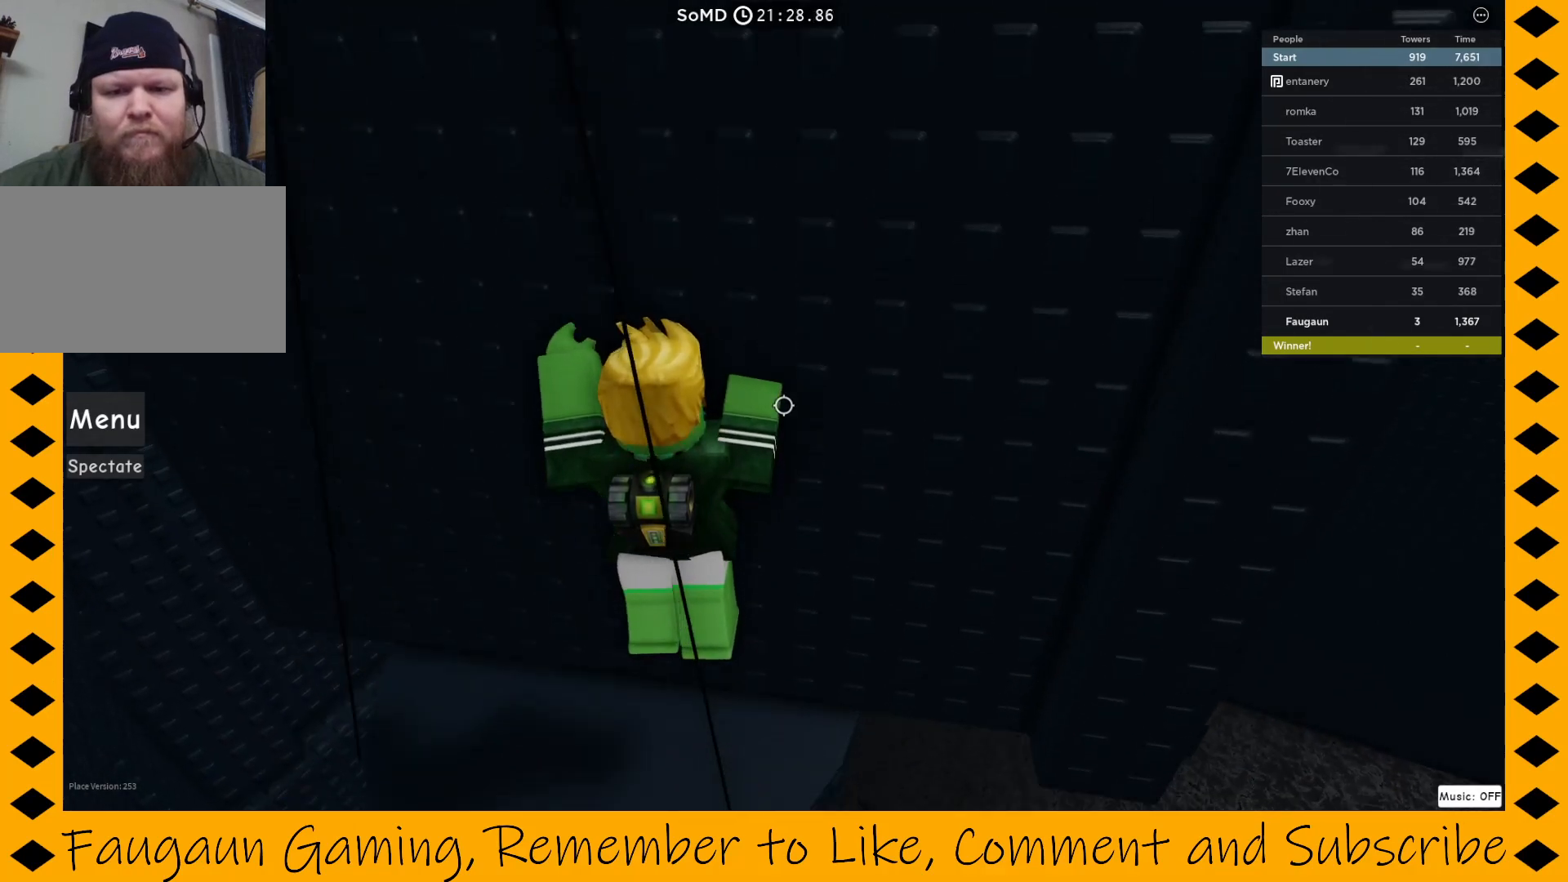
{"keys": [], "mouse": ["right"], "events": [[67, "d", "down"], [200, "d", "up"]]}
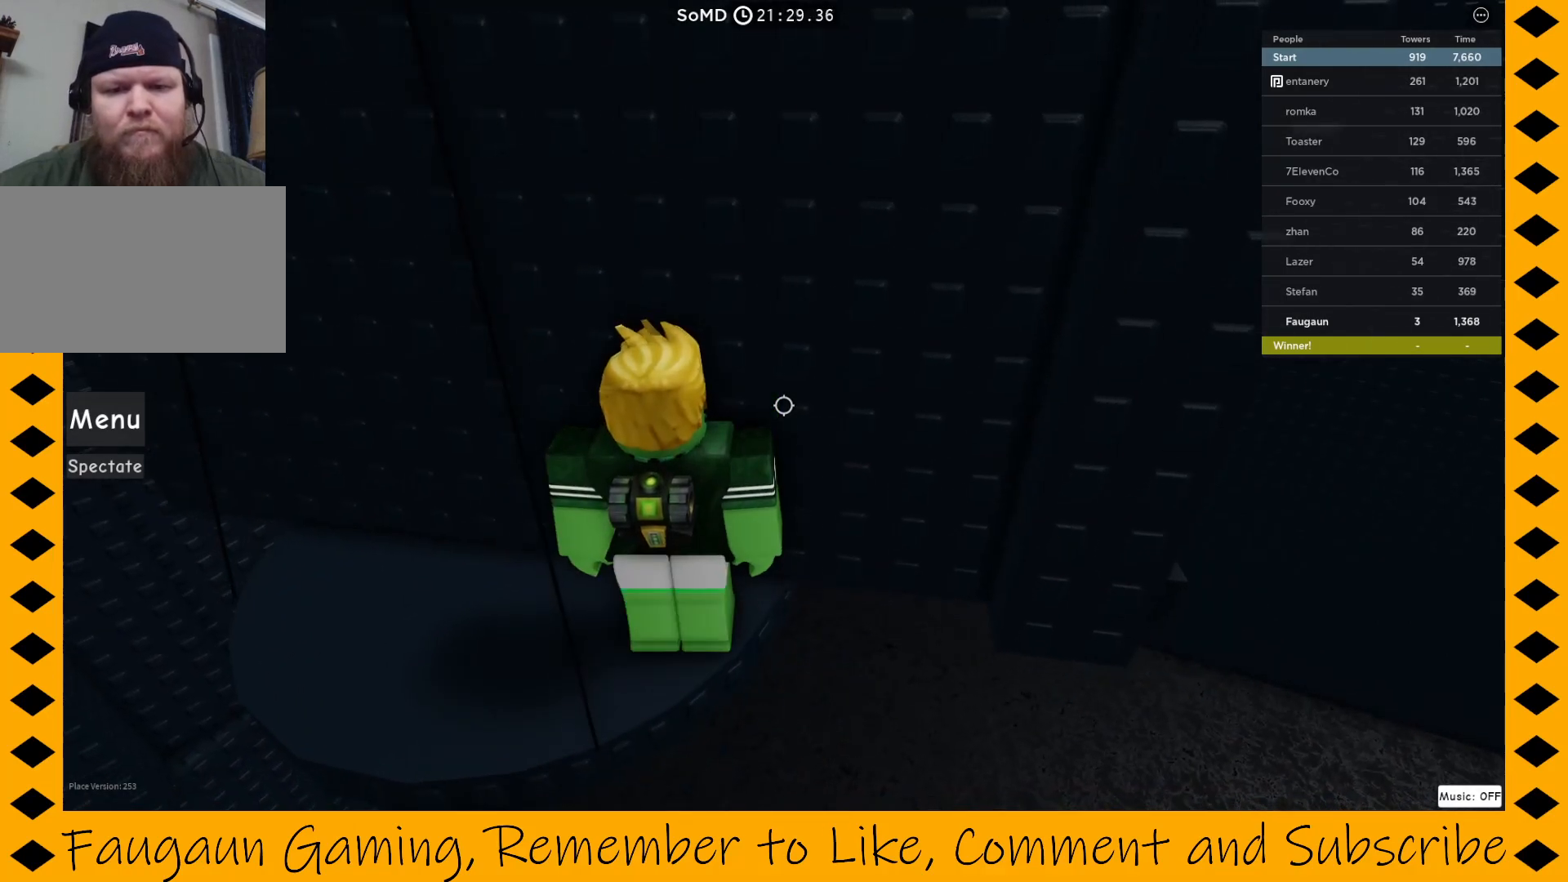
{"keys": [], "mouse": ["right"], "events": [[217, "d", "down"], [333, "d", "up"]]}